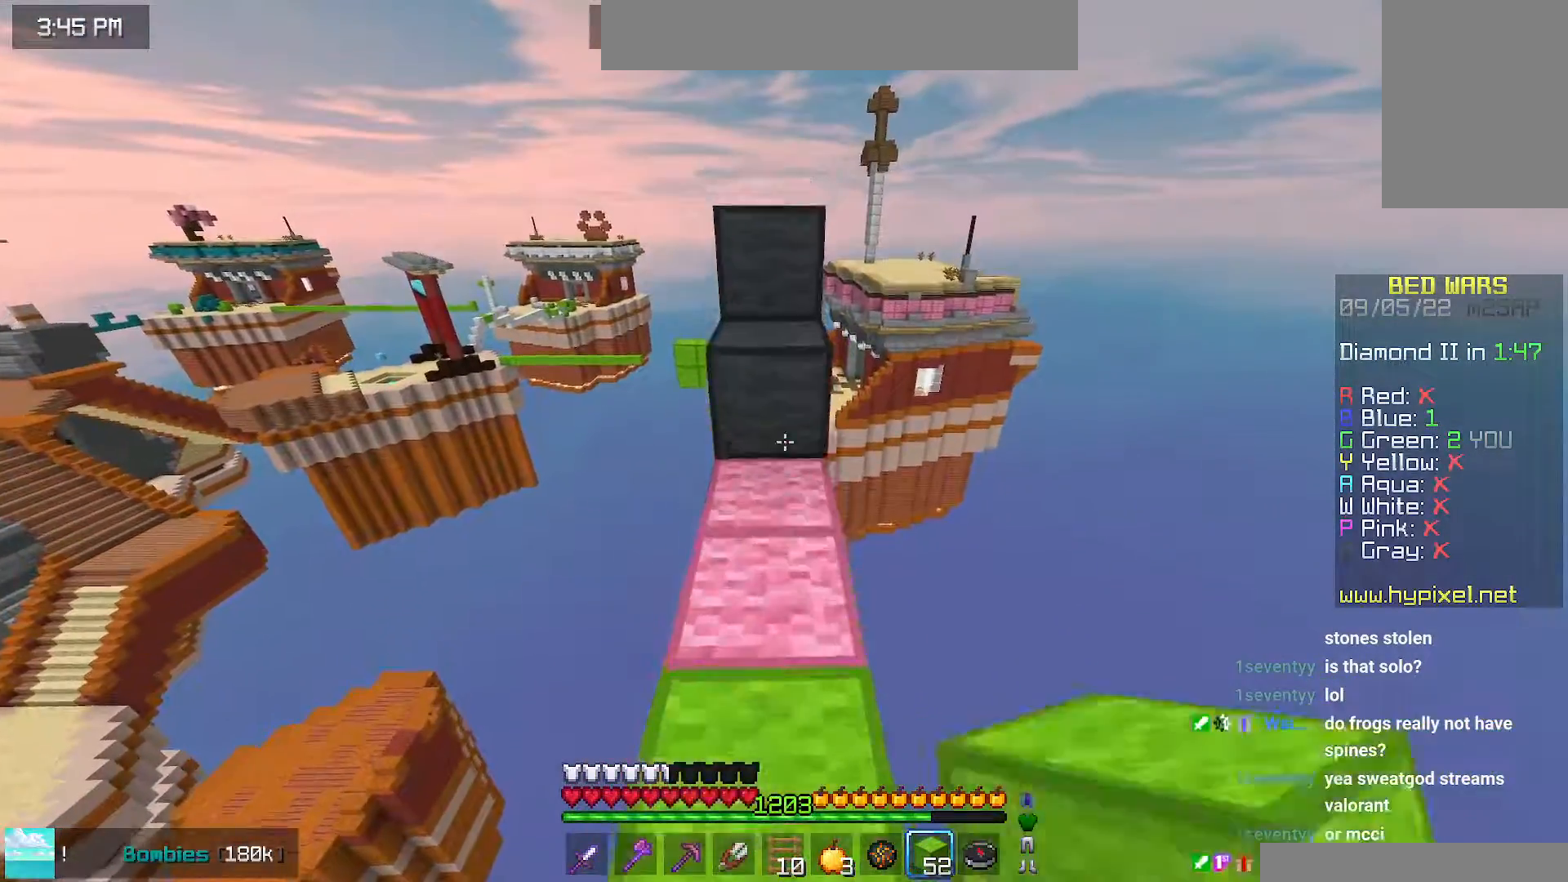
Gameplay with keyboard and mouse; each line is a JSON object with the keys and mouse buttons held at the frame after it. "events" lists presses ("down") and releases ("up") of "down", "left", "right", "space", "up", "mouse_left" and "mouse_right" between this image and that frame as [ms after this image, input, new state], when the widget could be followed in between. "mouse_left", "mouse_right" = the "left", "right" buttons of the "mouse" list. No other keys are recorded. Fast repeated clicks can show as one long hold. Mouse movement is not recorded.
{"keys": ["up"], "mouse": [], "events": [[34, "mouse_right", "down"], [134, "space", "down"], [200, "mouse_right", "up"], [350, "space", "up"], [384, "up", "up"], [484, "up", "down"]]}
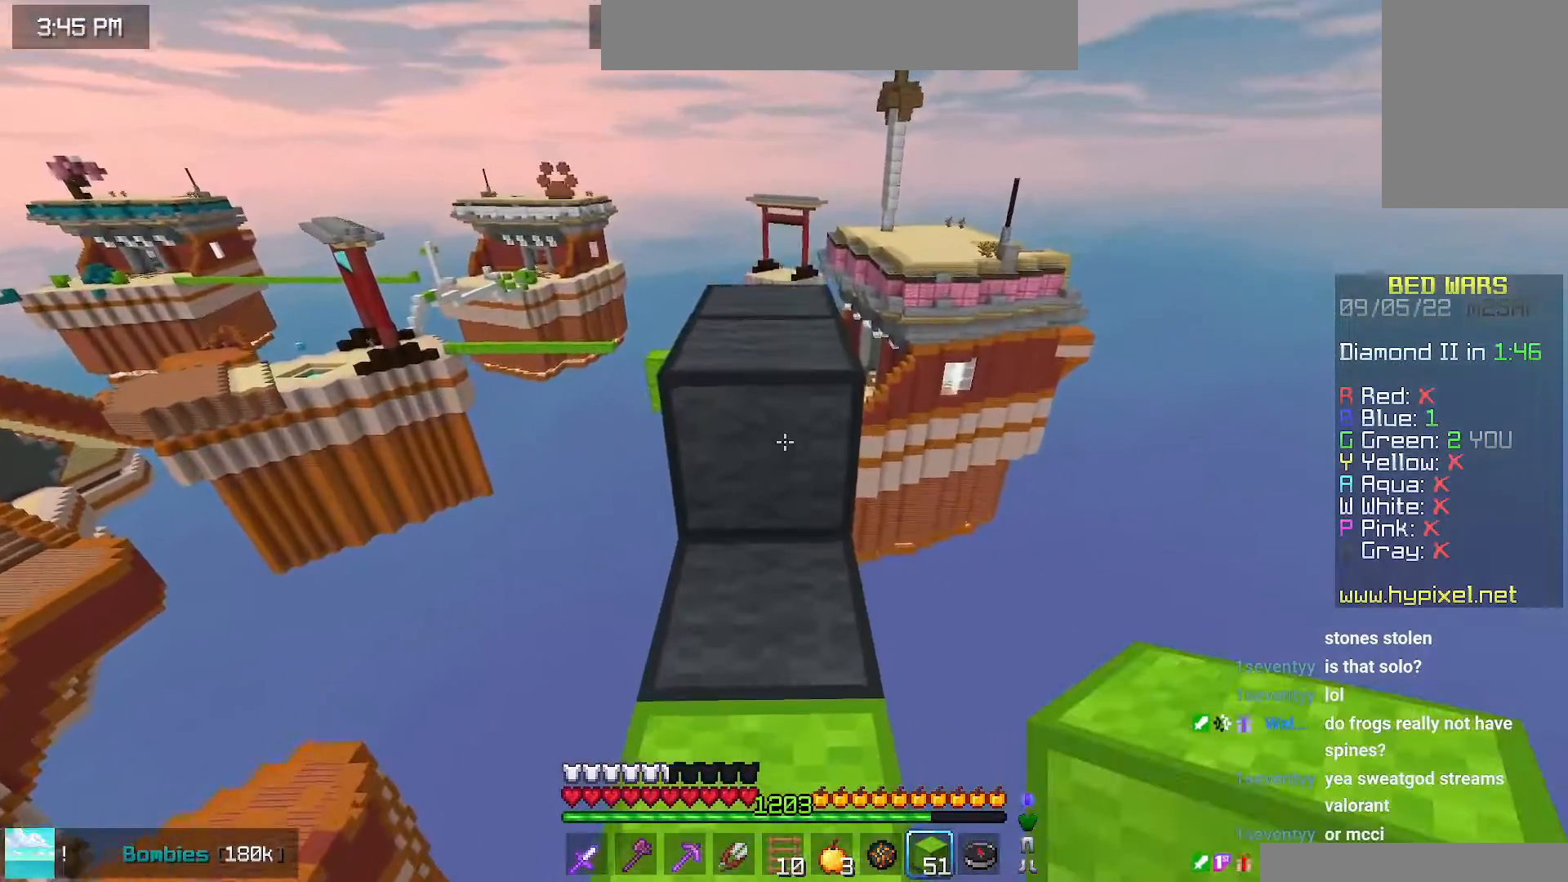
{"keys": ["up"], "mouse": [], "events": [[50, "space", "down"], [317, "space", "up"]]}
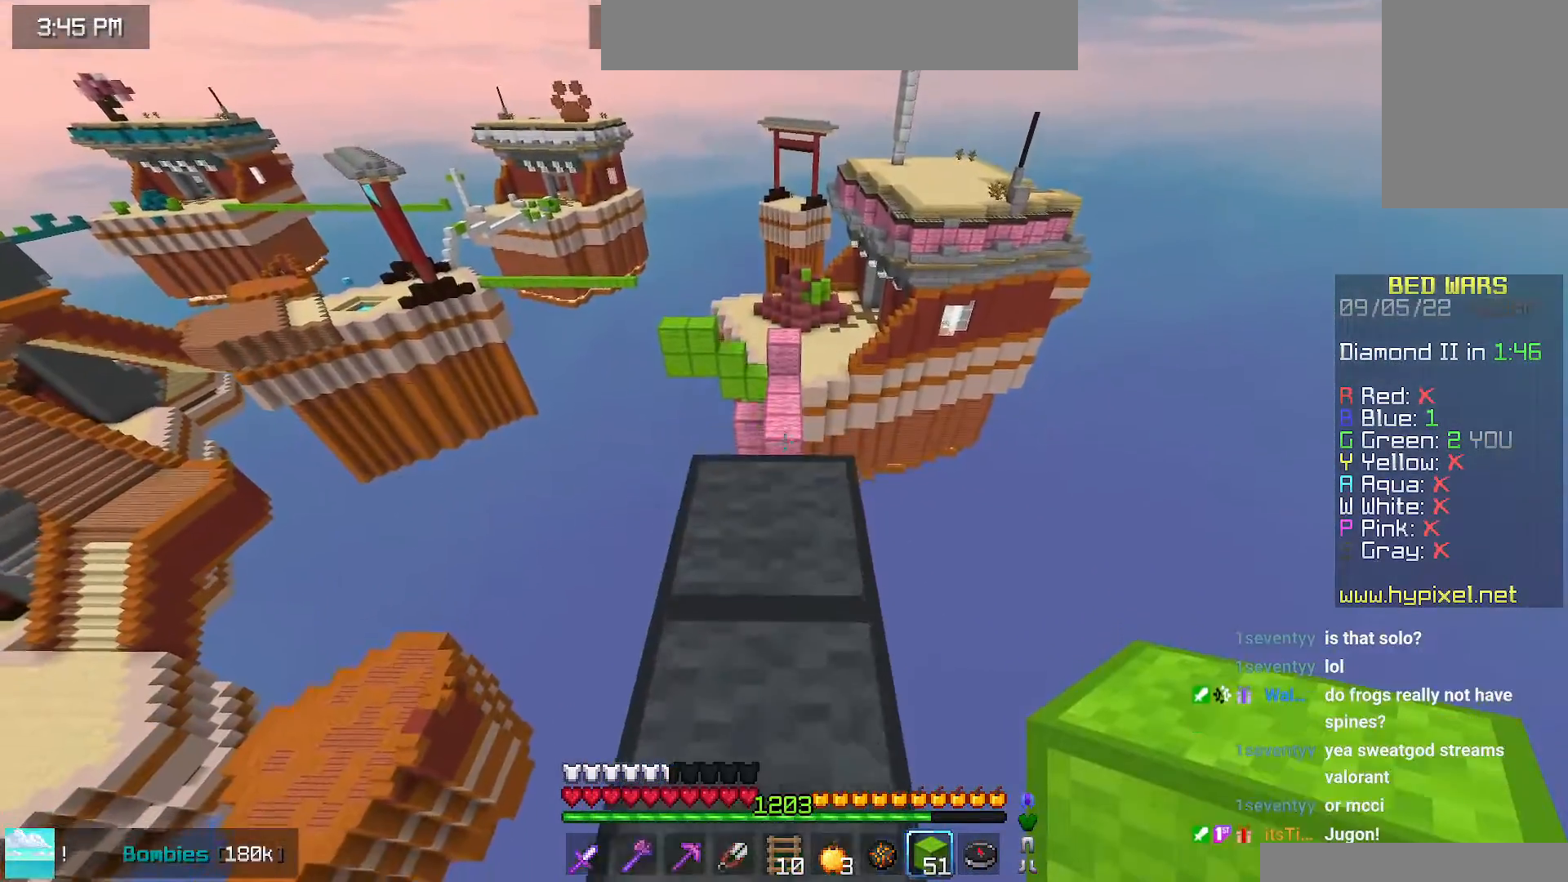
{"keys": ["left", "up"], "mouse": [], "events": [[350, "left", "down"]]}
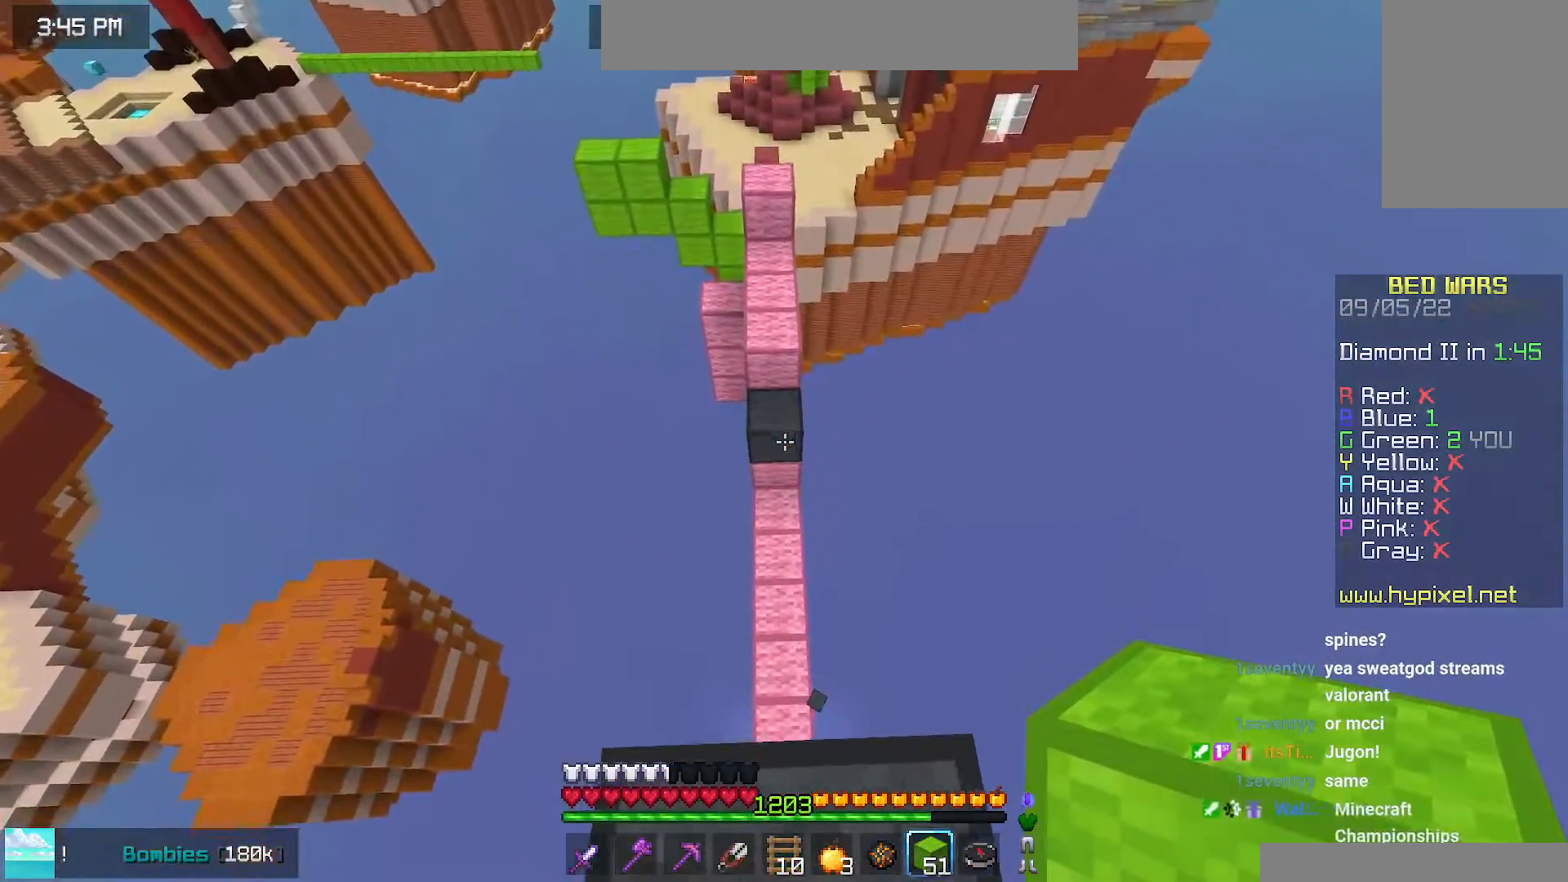
{"keys": ["up"], "mouse": [], "events": [[34, "left", "up"]]}
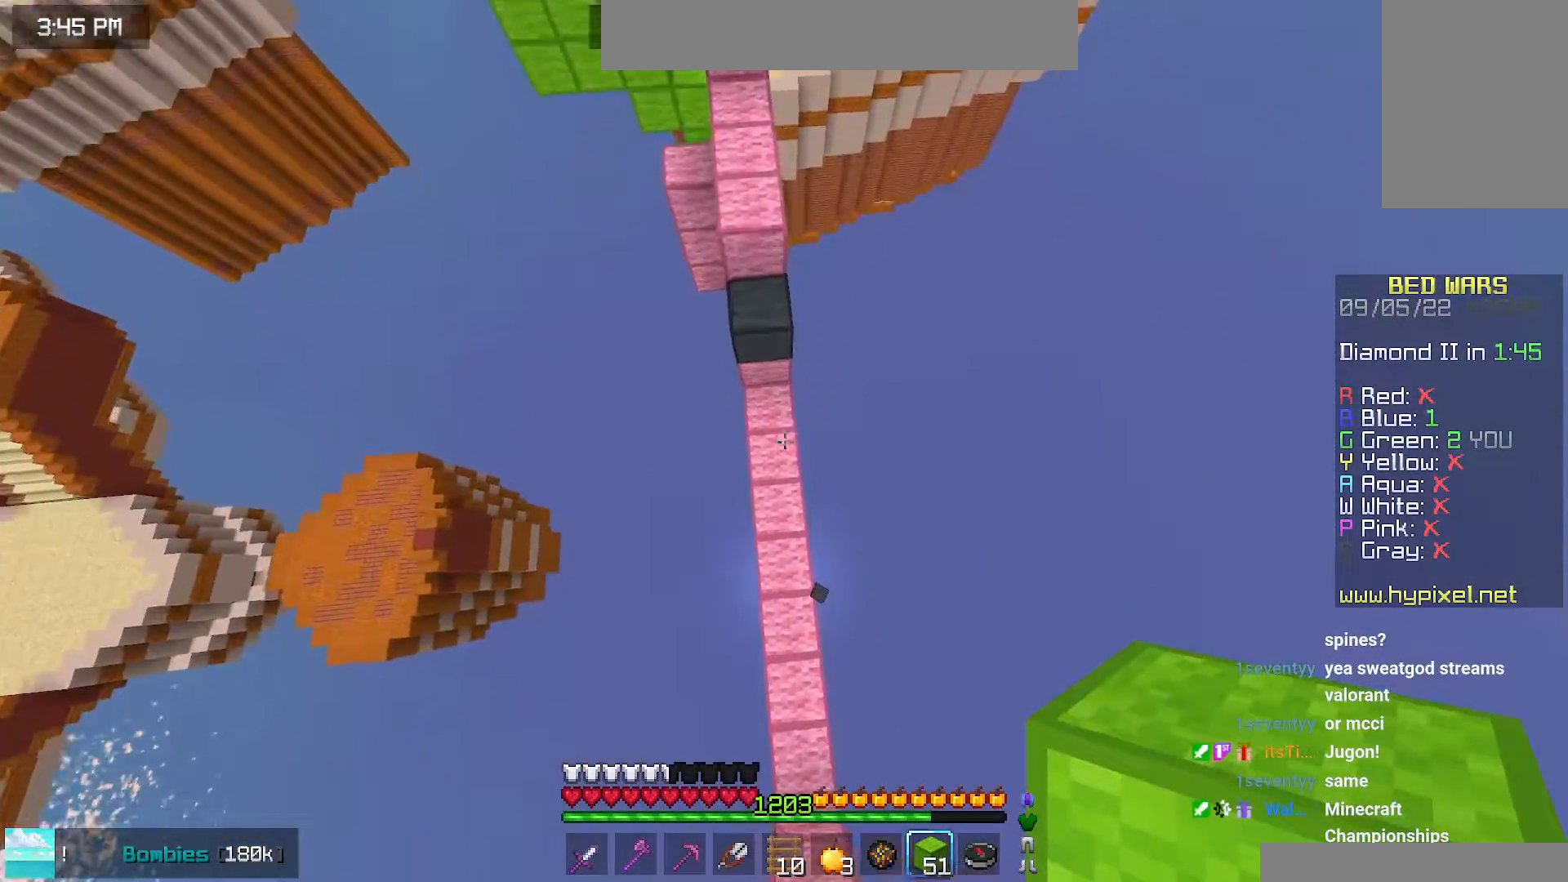
{"keys": ["space", "up"], "mouse": ["right"], "events": [[217, "mouse_right", "down"], [317, "space", "down"]]}
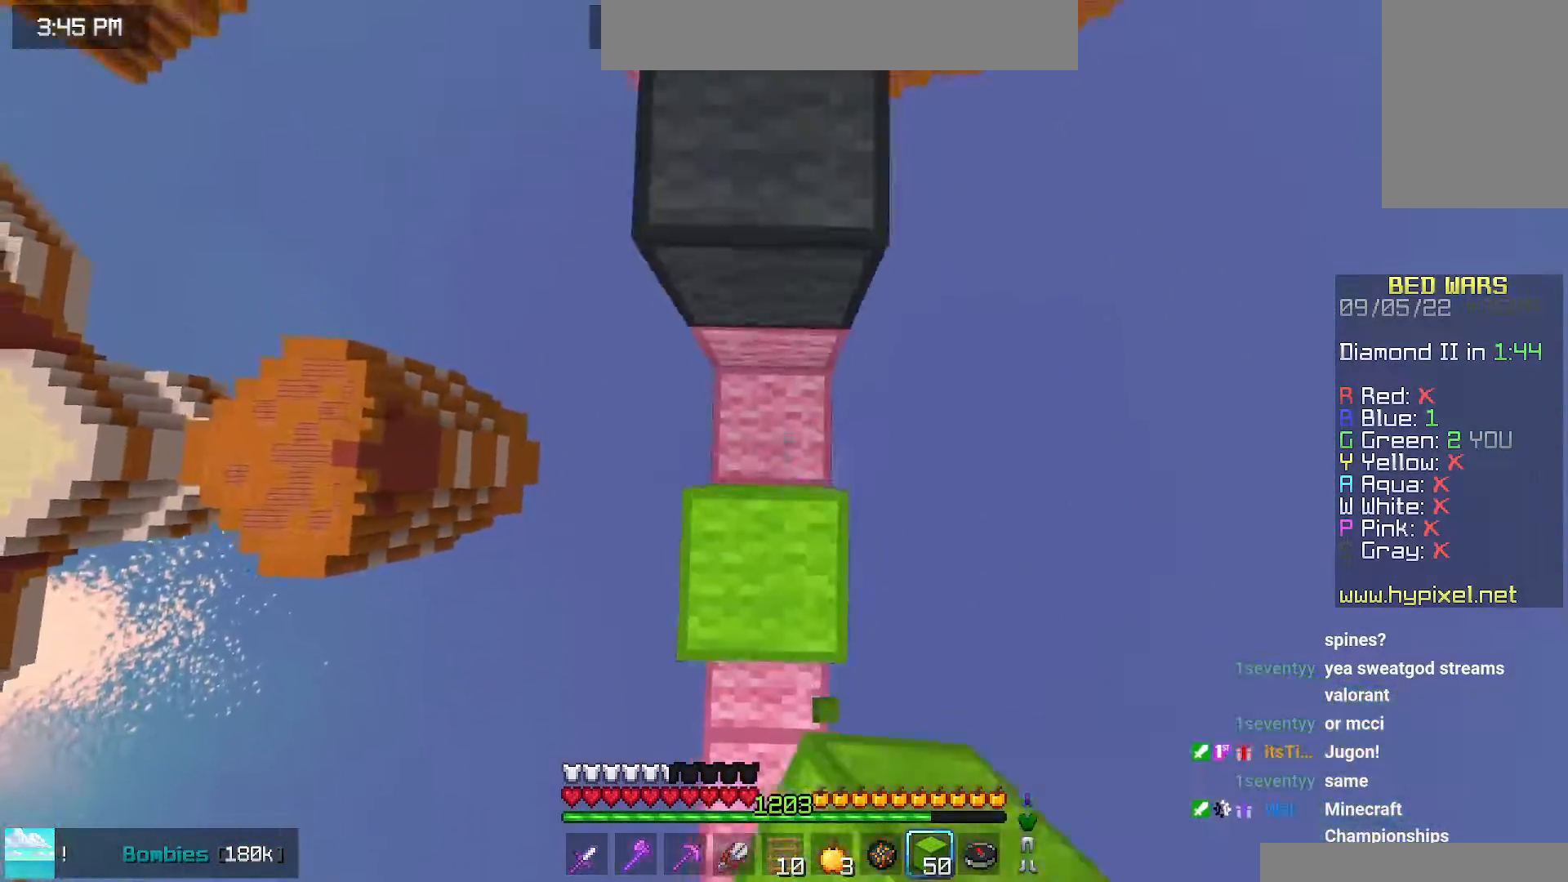
{"keys": ["space", "up"], "mouse": [], "events": [[234, "mouse_right", "up"]]}
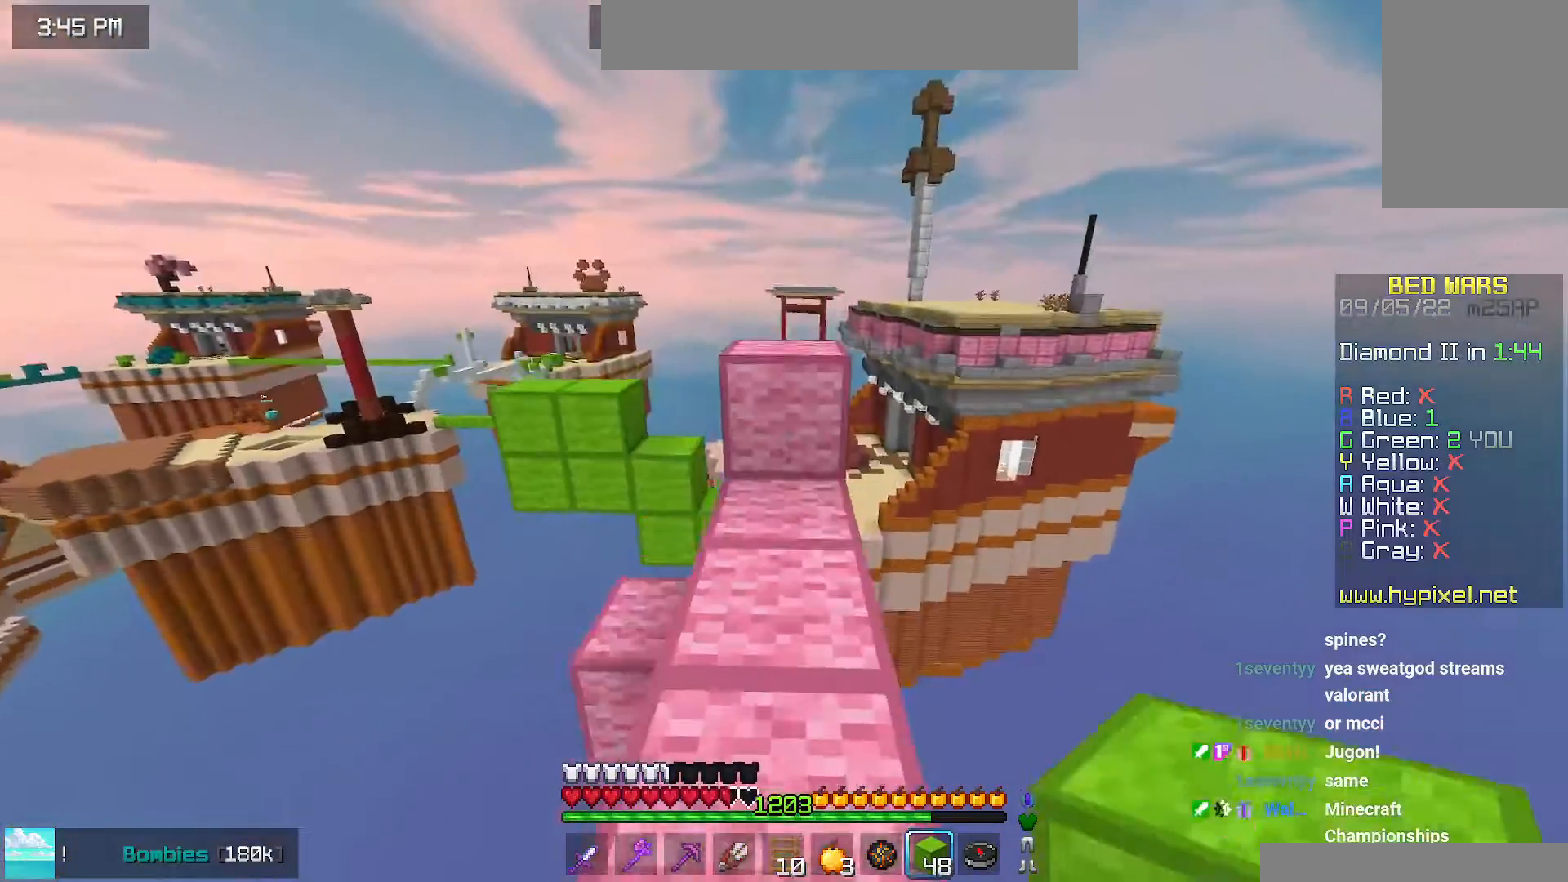
{"keys": ["up"], "mouse": [], "events": [[34, "space", "up"]]}
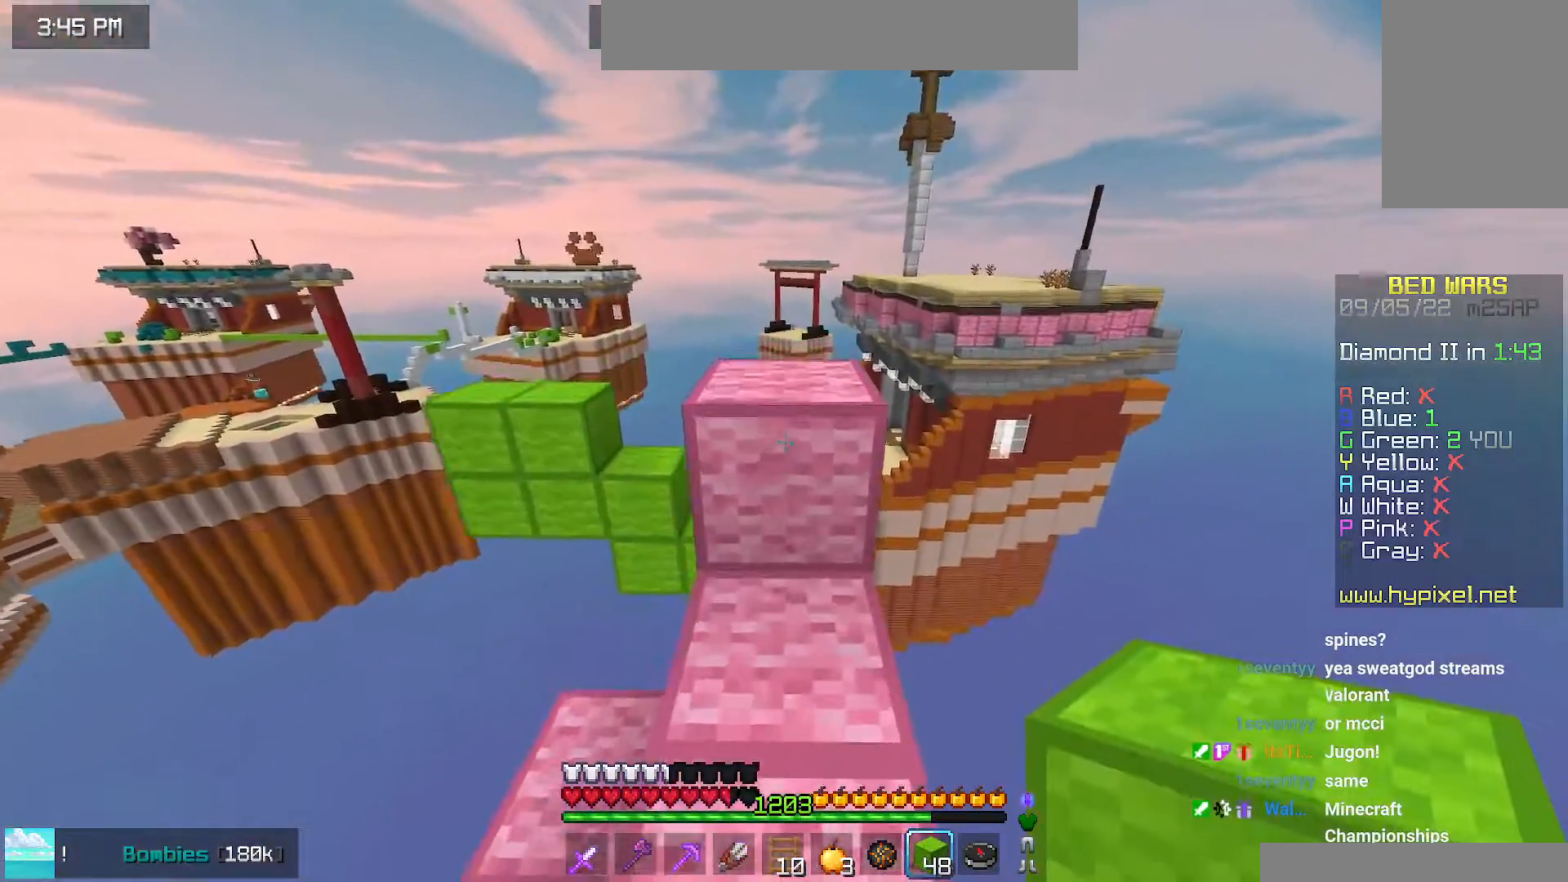
{"keys": ["left", "up"], "mouse": [], "events": [[50, "space", "down"], [234, "space", "up"], [284, "left", "down"]]}
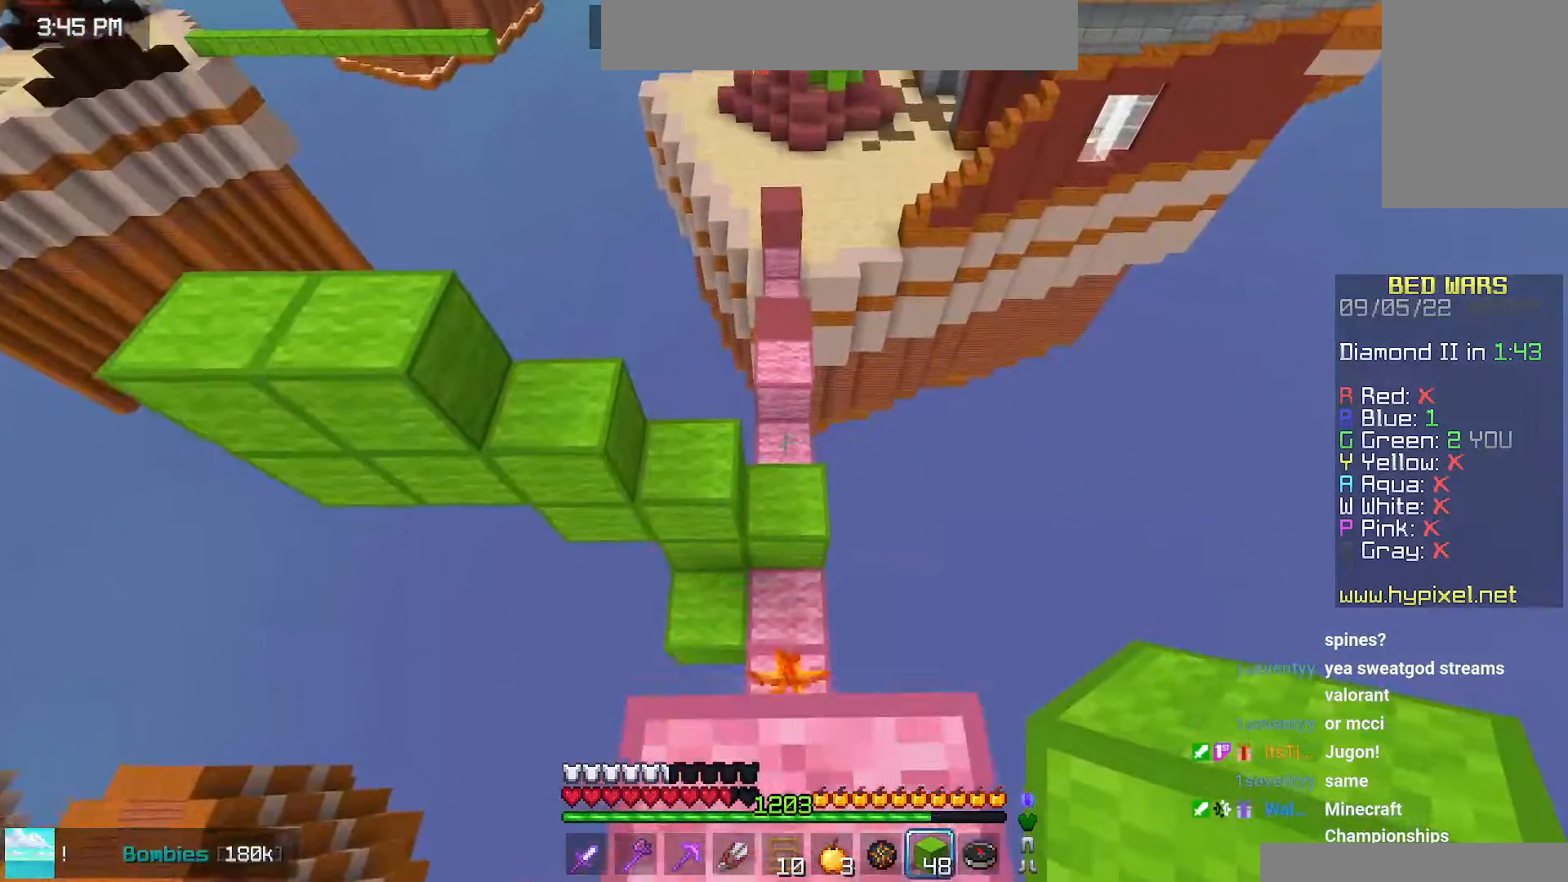
{"keys": ["up"], "mouse": [], "events": [[17, "left", "up"]]}
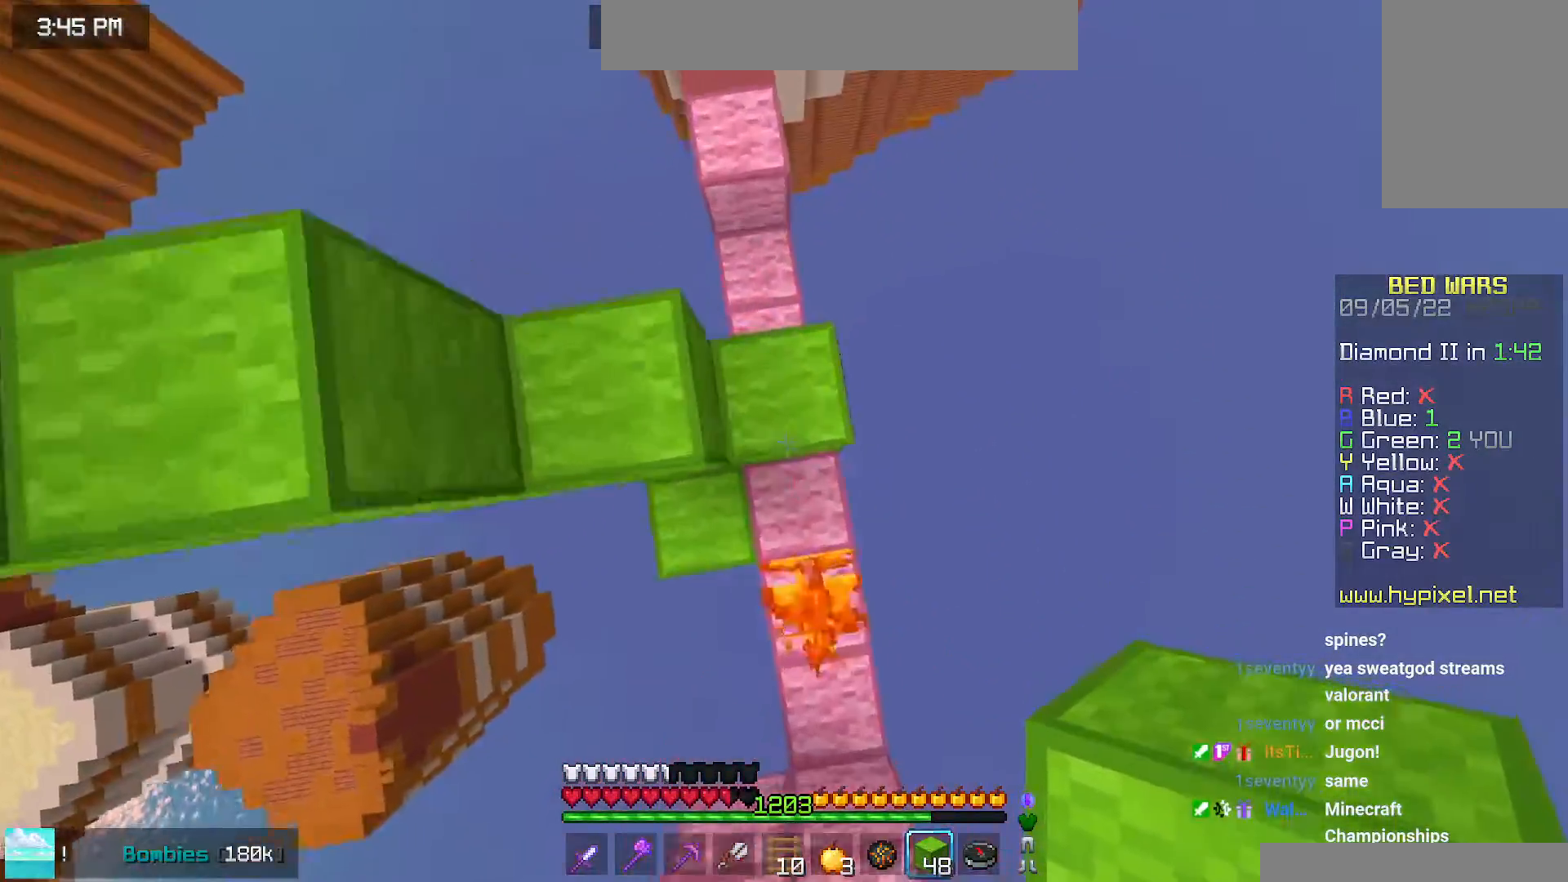
{"keys": ["up"], "mouse": [], "events": [[67, "space", "down"], [484, "space", "up"]]}
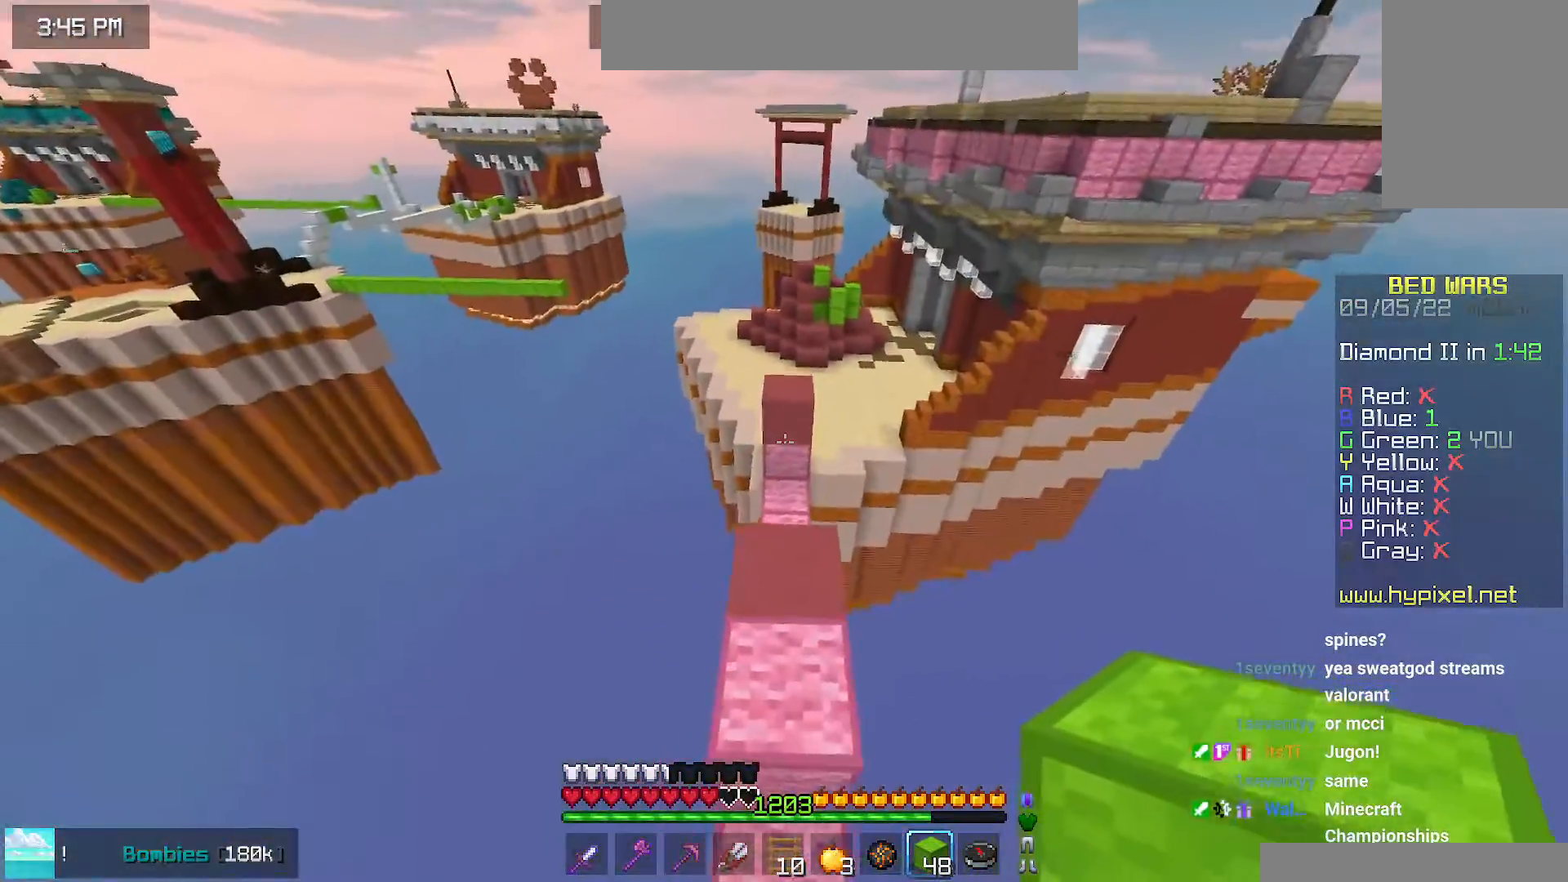
{"keys": ["space", "up"], "mouse": [], "events": [[217, "space", "down"]]}
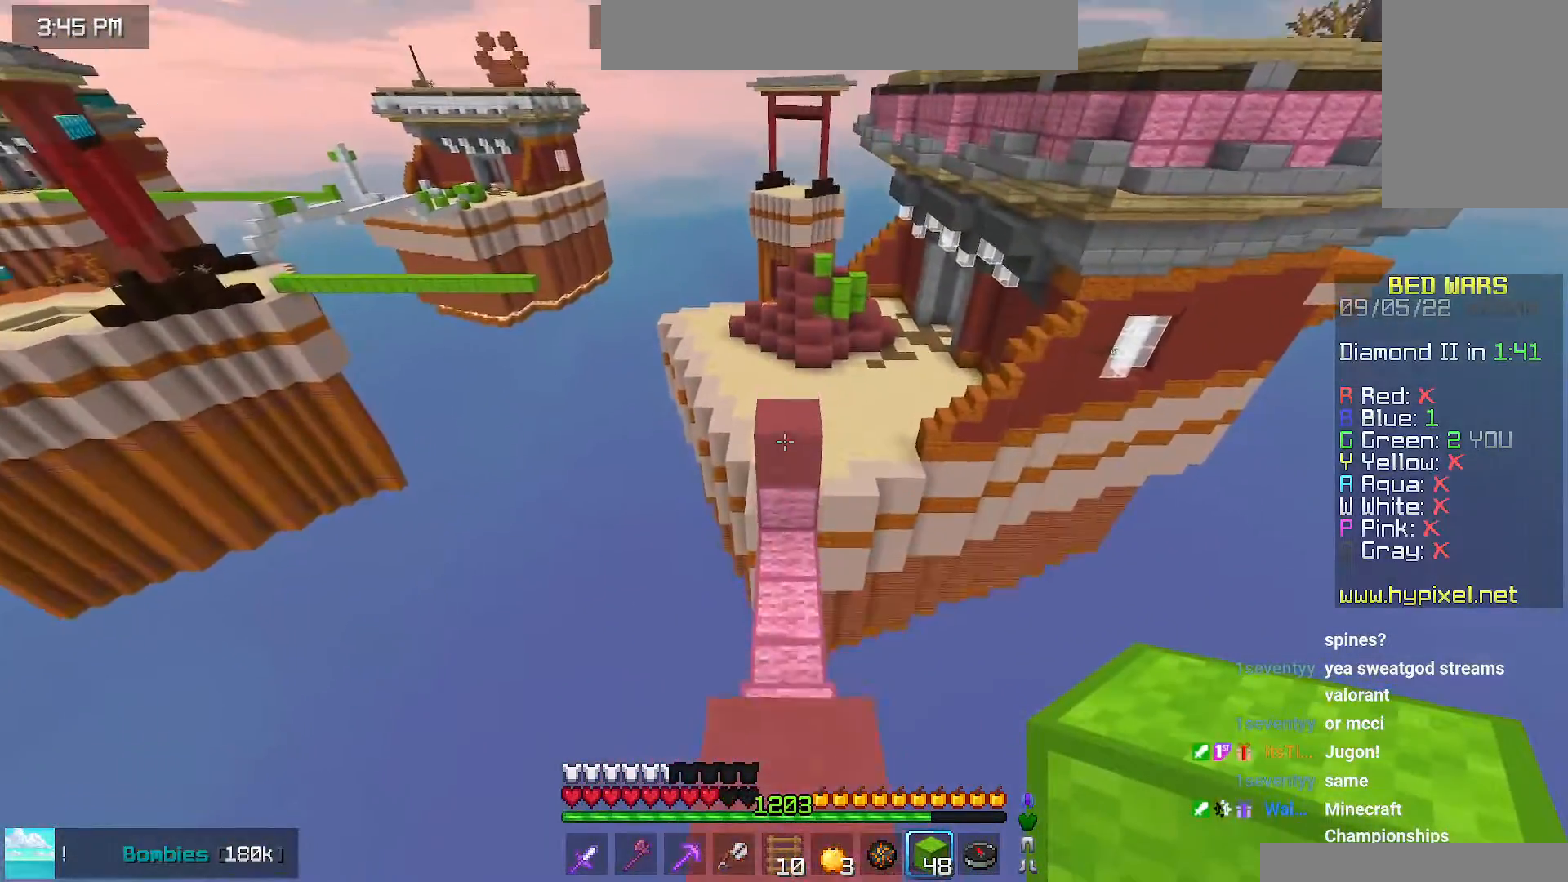
{"keys": ["space", "up"], "mouse": [], "events": [[34, "space", "up"], [284, "space", "down"]]}
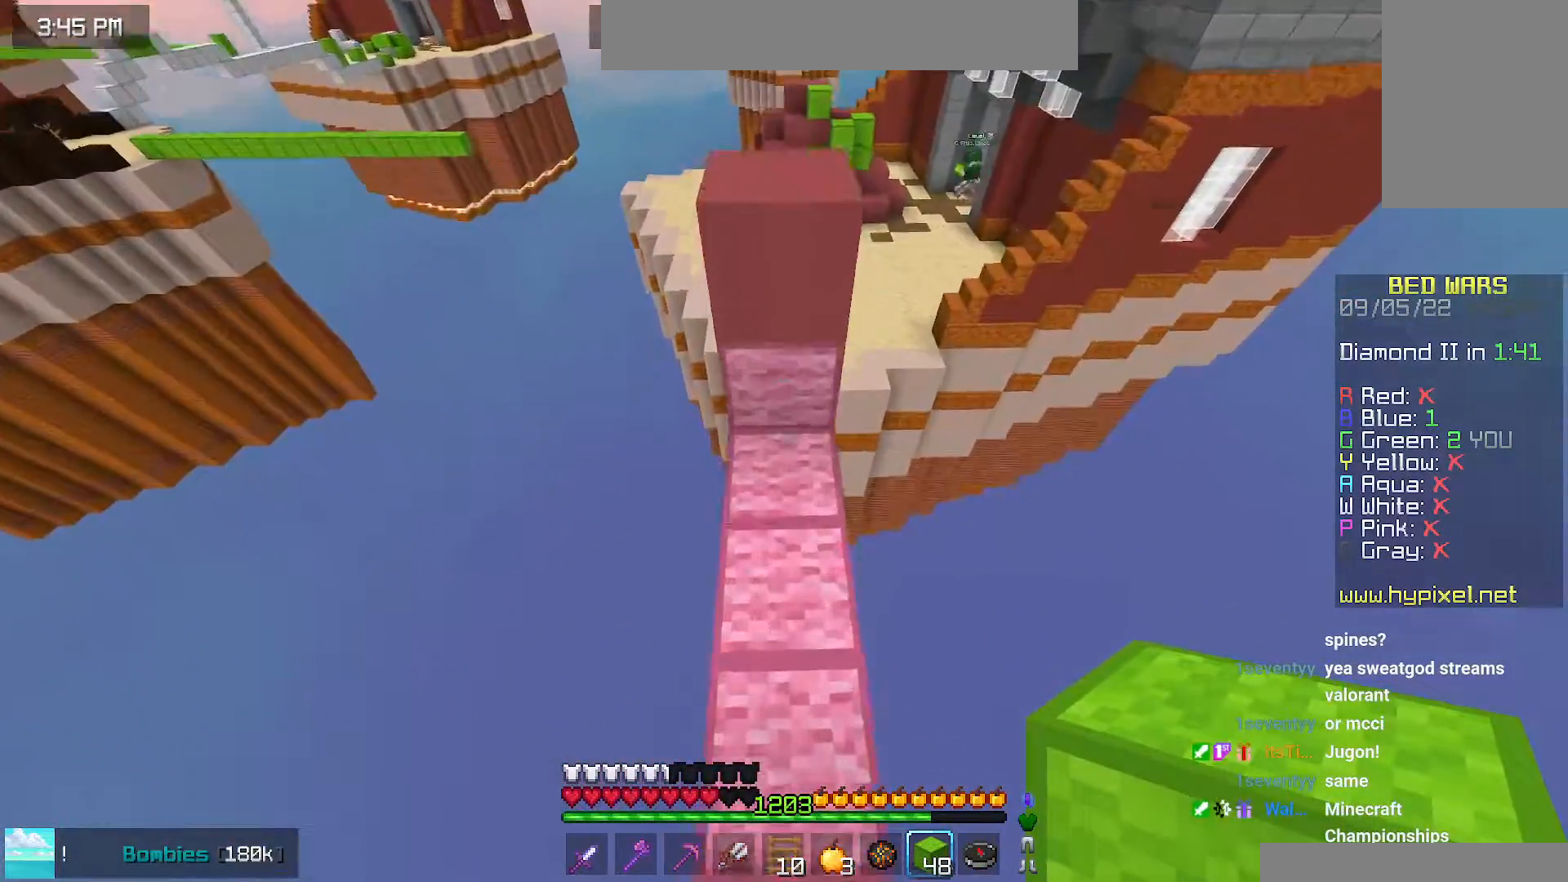
{"keys": ["up"], "mouse": [], "events": [[267, "mouse_right", "down"], [284, "space", "up"], [400, "mouse_right", "up"]]}
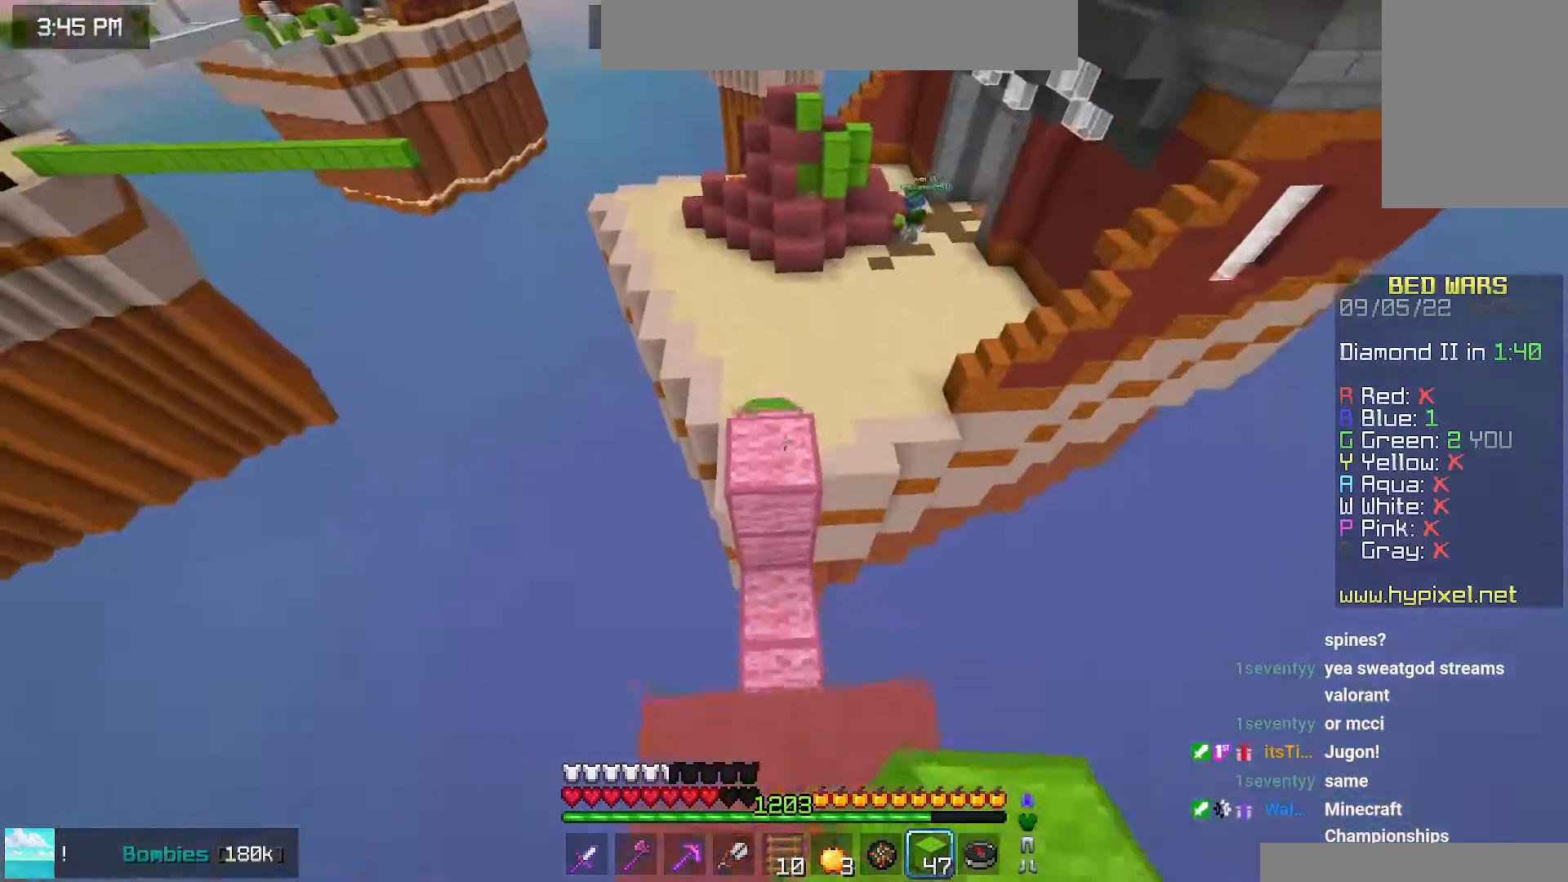
{"keys": [], "mouse": [], "events": [[200, "up", "up"]]}
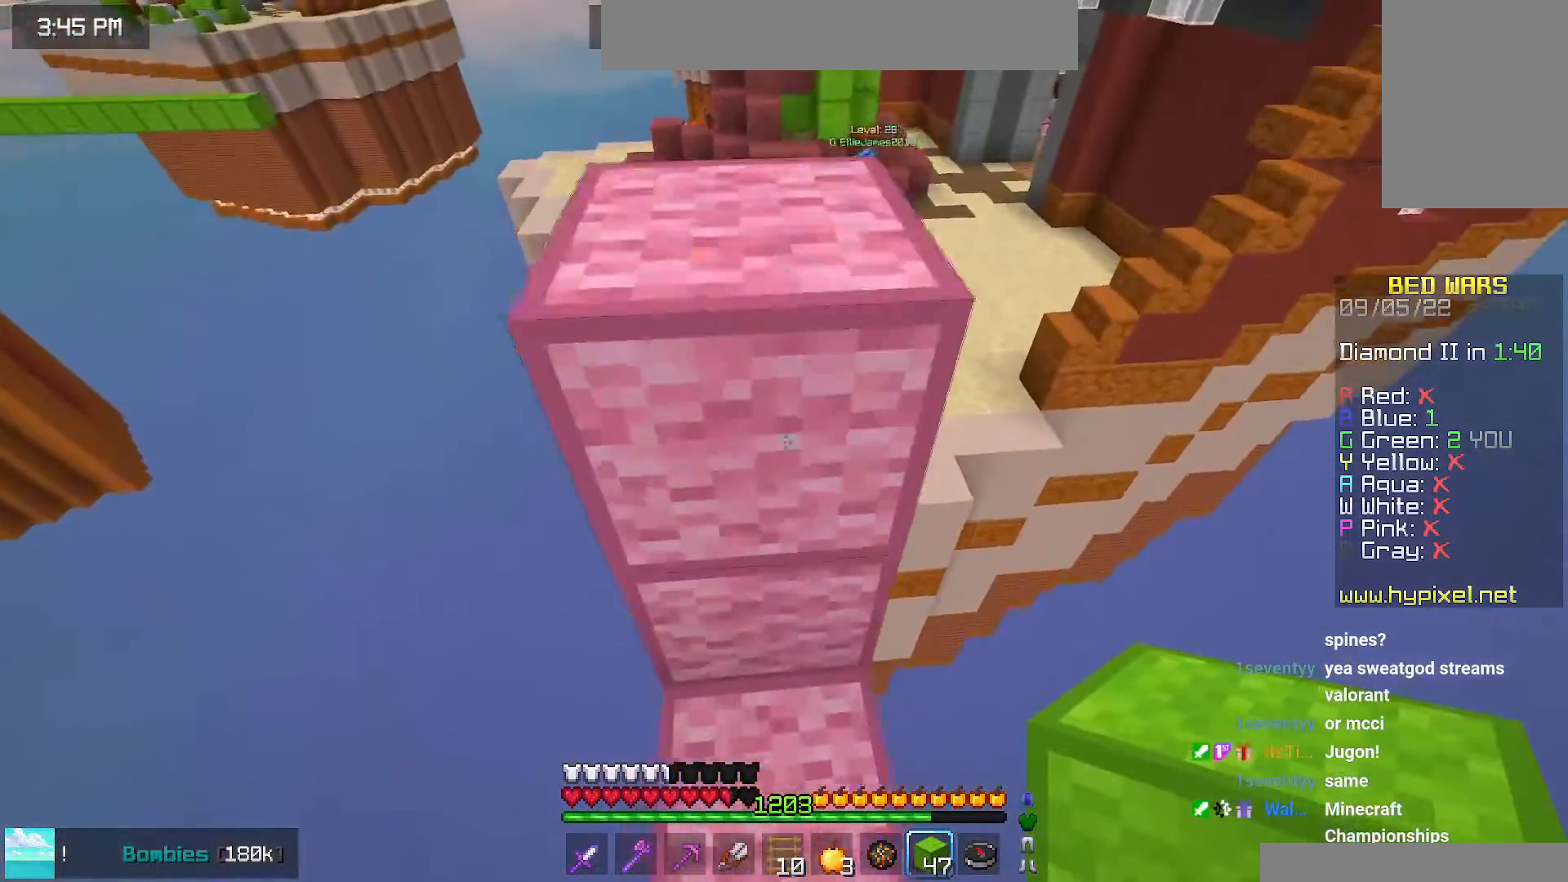
{"keys": ["space"], "mouse": [], "events": [[217, "up", "down"], [300, "space", "down"], [467, "up", "up"]]}
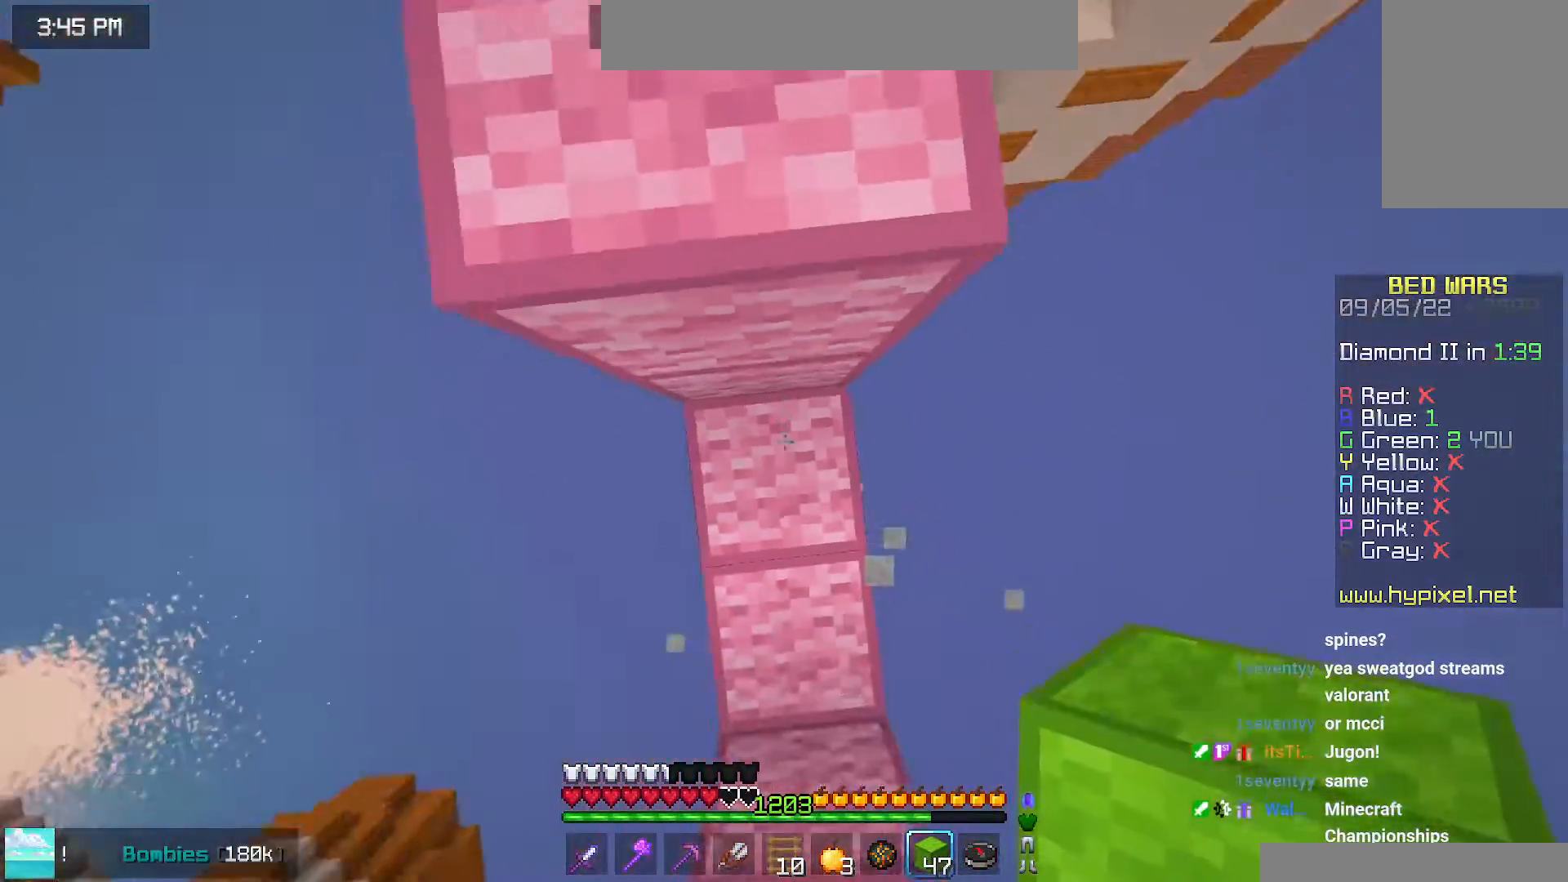
{"keys": ["up"], "mouse": [], "events": [[100, "mouse_right", "down"], [117, "up", "down"], [184, "mouse_right", "up"], [450, "space", "up"]]}
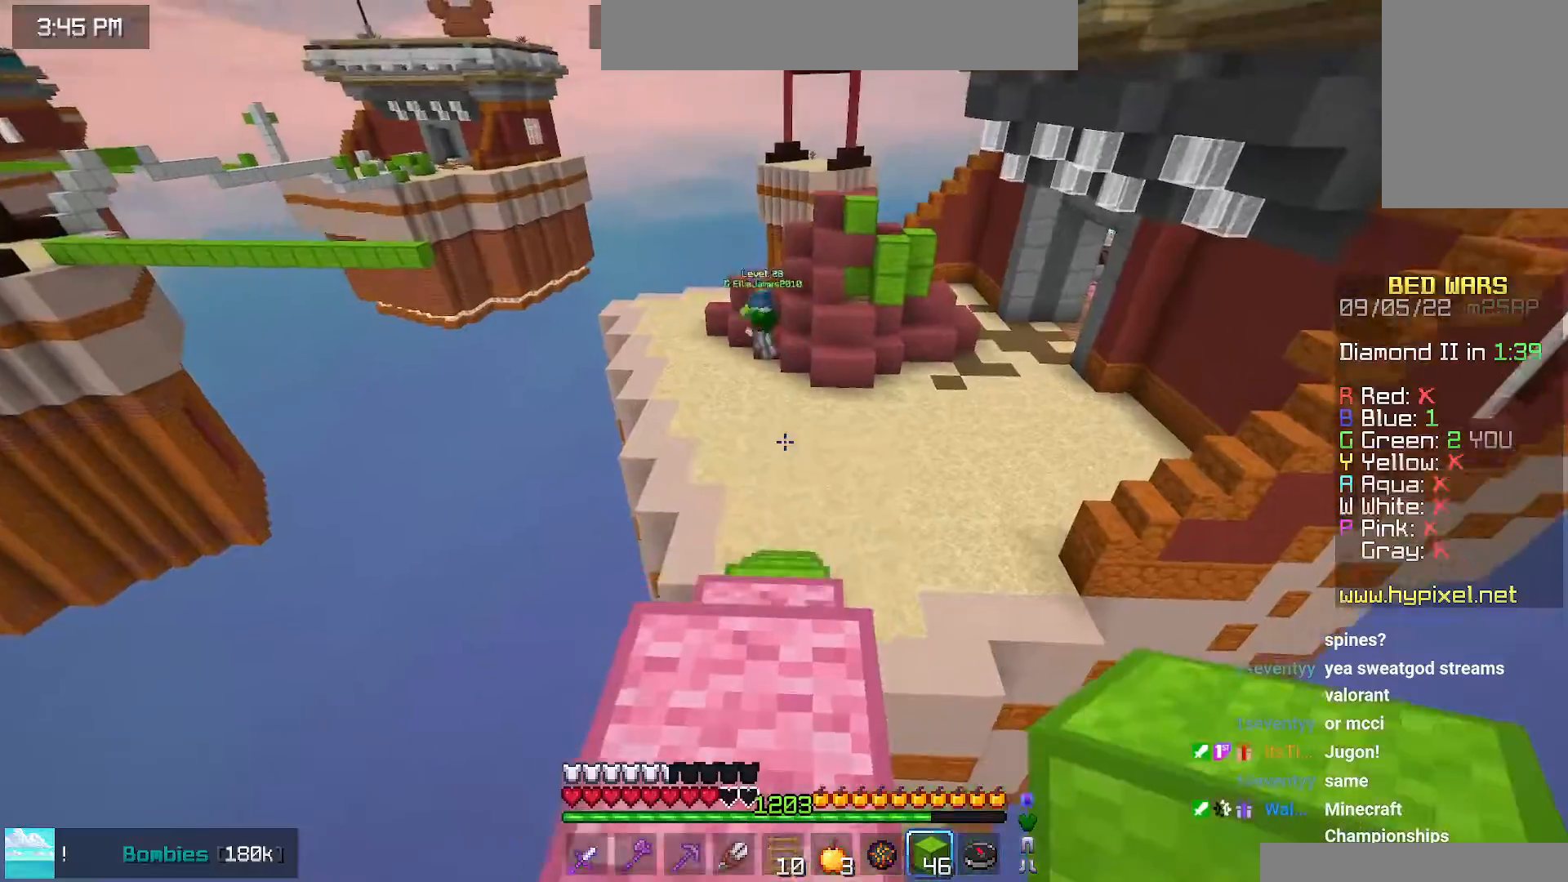
{"keys": ["up"], "mouse": [], "events": []}
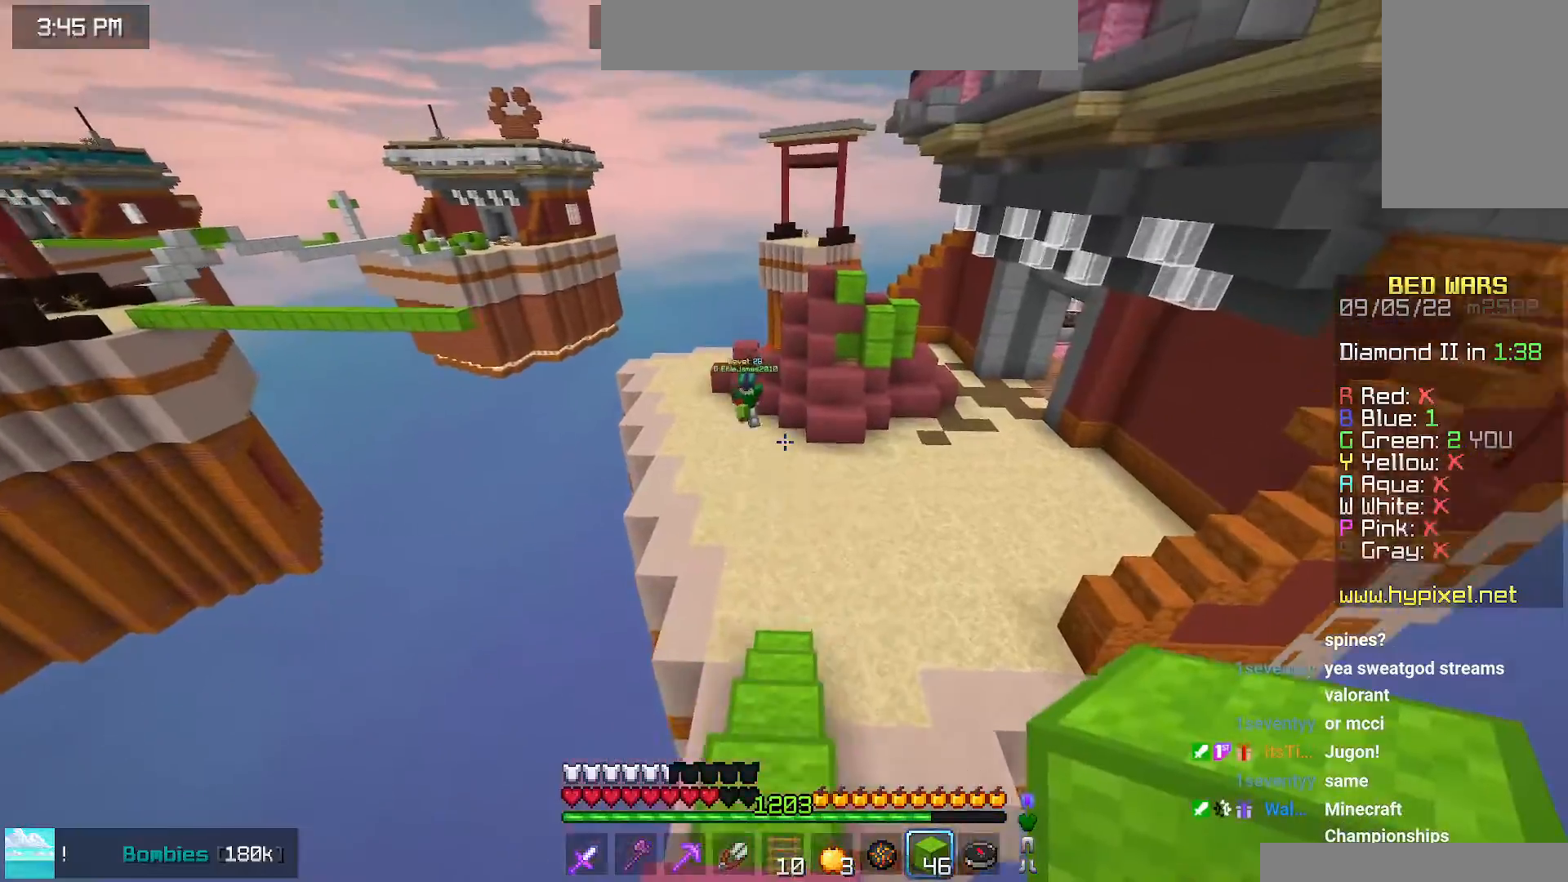
{"keys": ["right", "up"], "mouse": [], "events": [[200, "right", "down"]]}
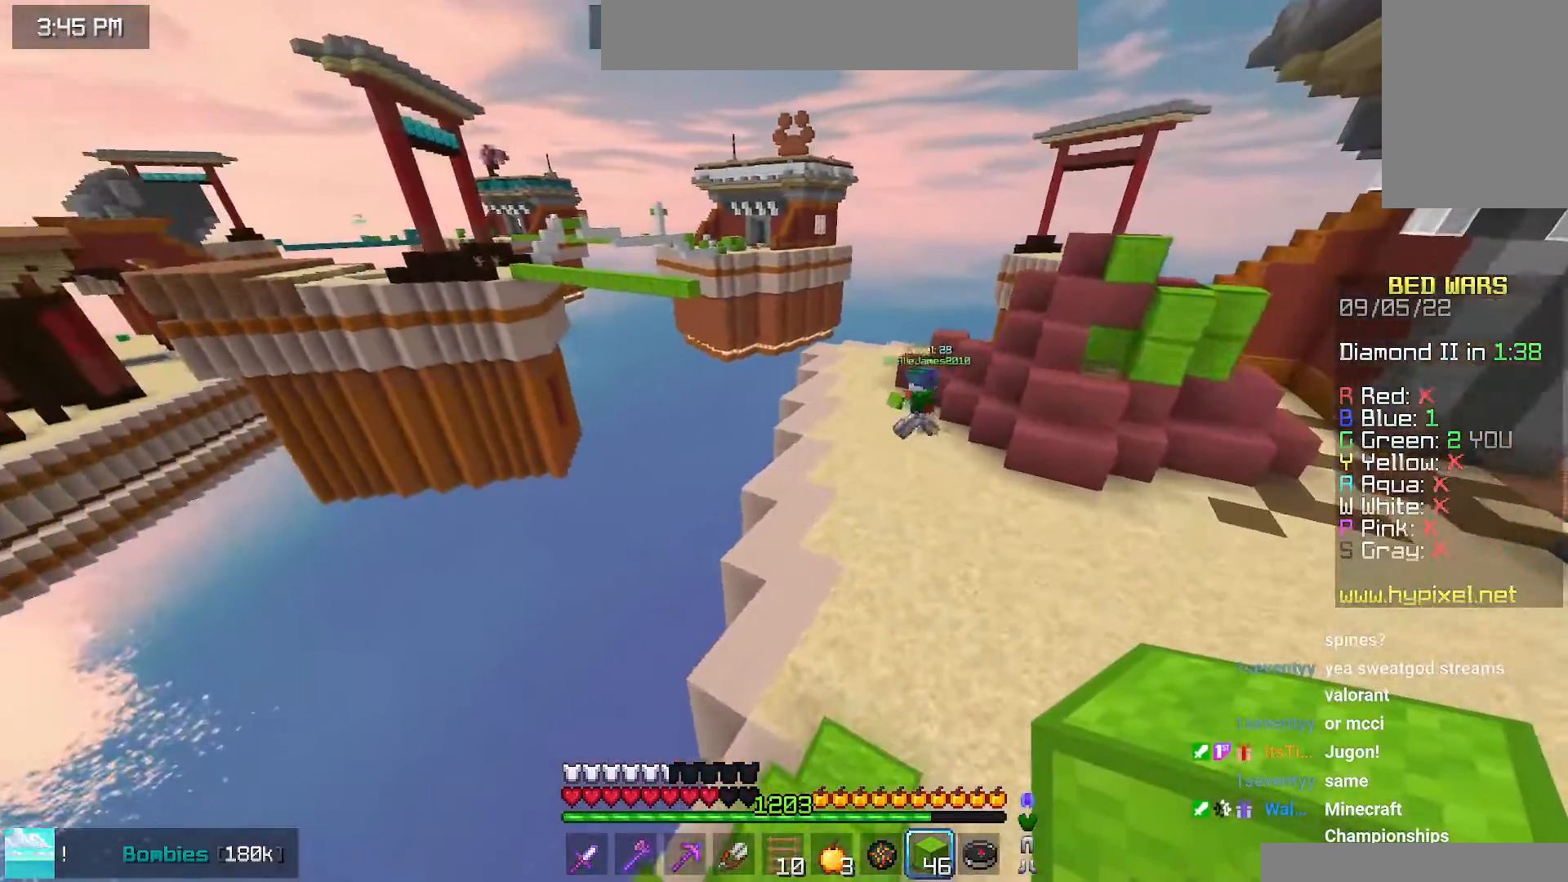
{"keys": ["space", "up"], "mouse": [], "events": [[300, "space", "down"], [334, "right", "up"]]}
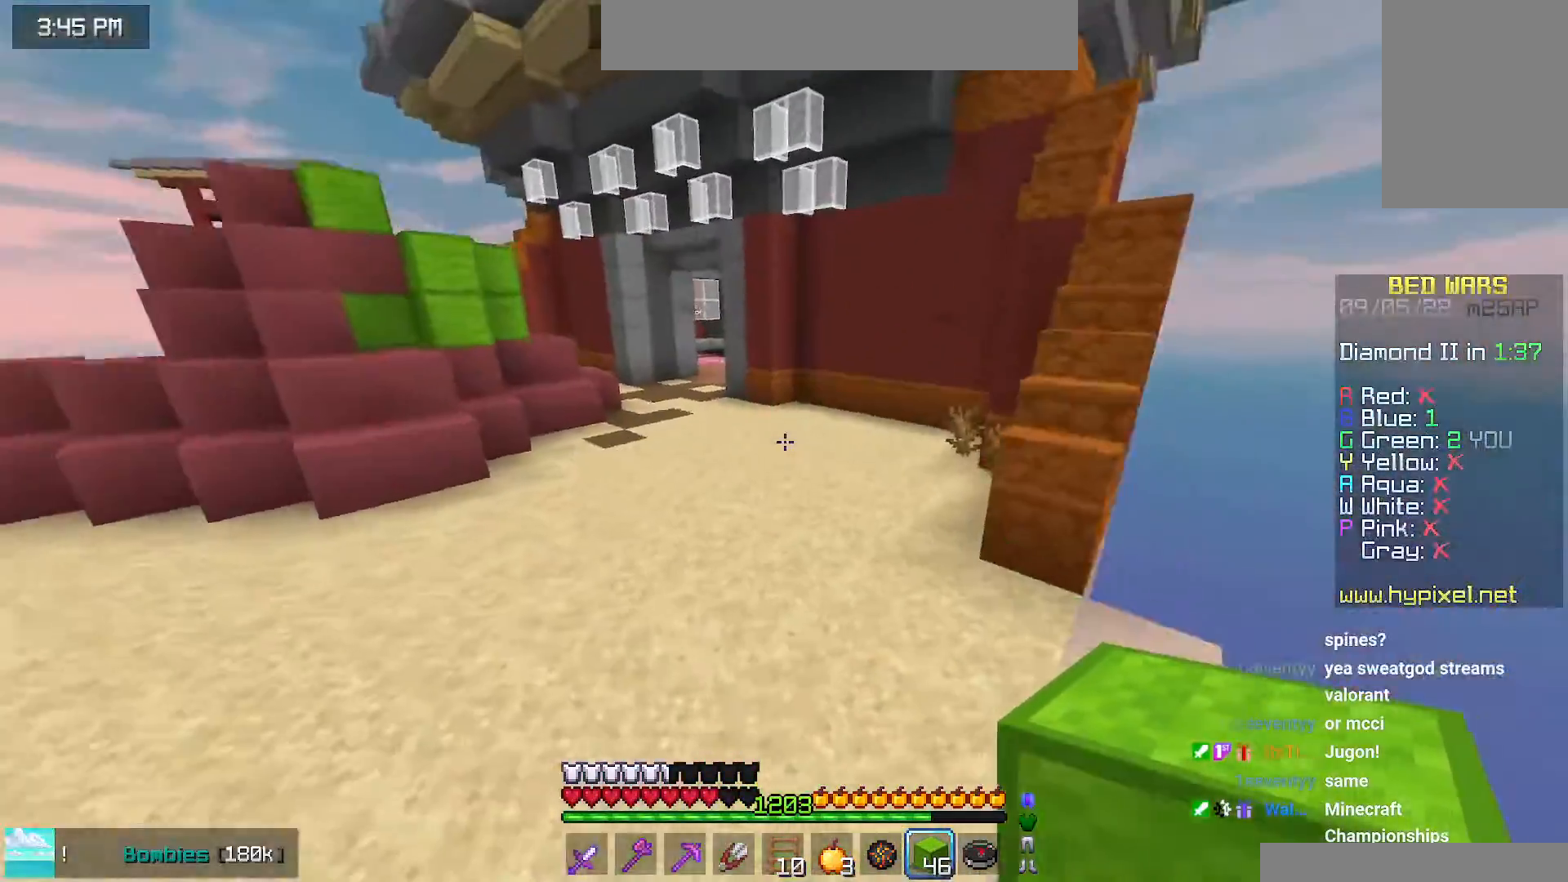
{"keys": ["left", "space", "up"], "mouse": [], "events": [[234, "left", "down"]]}
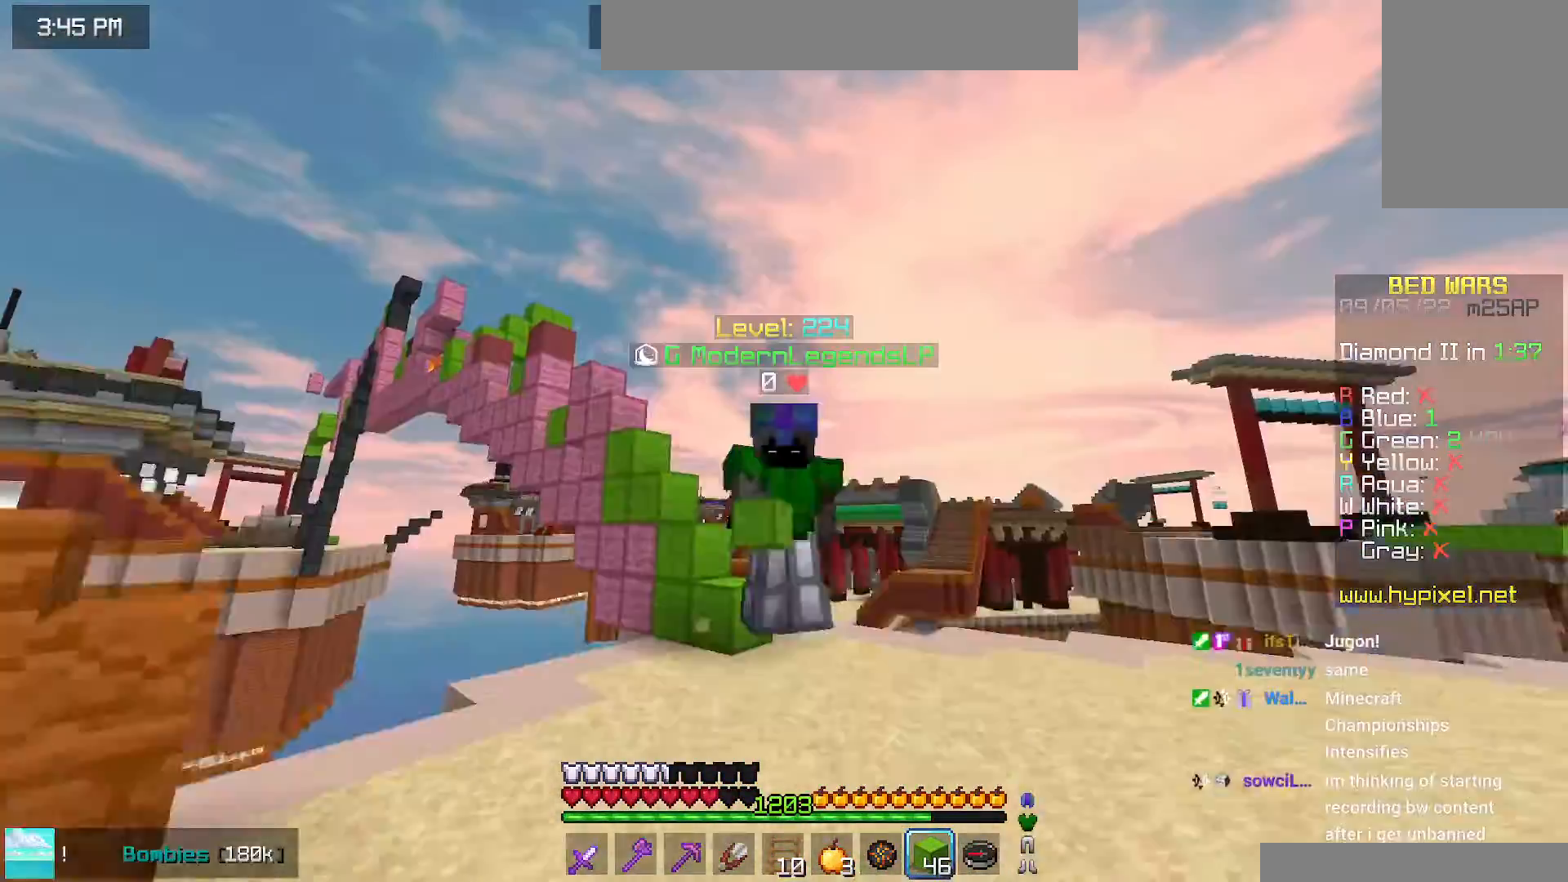
{"keys": ["left", "space", "up"], "mouse": [], "events": []}
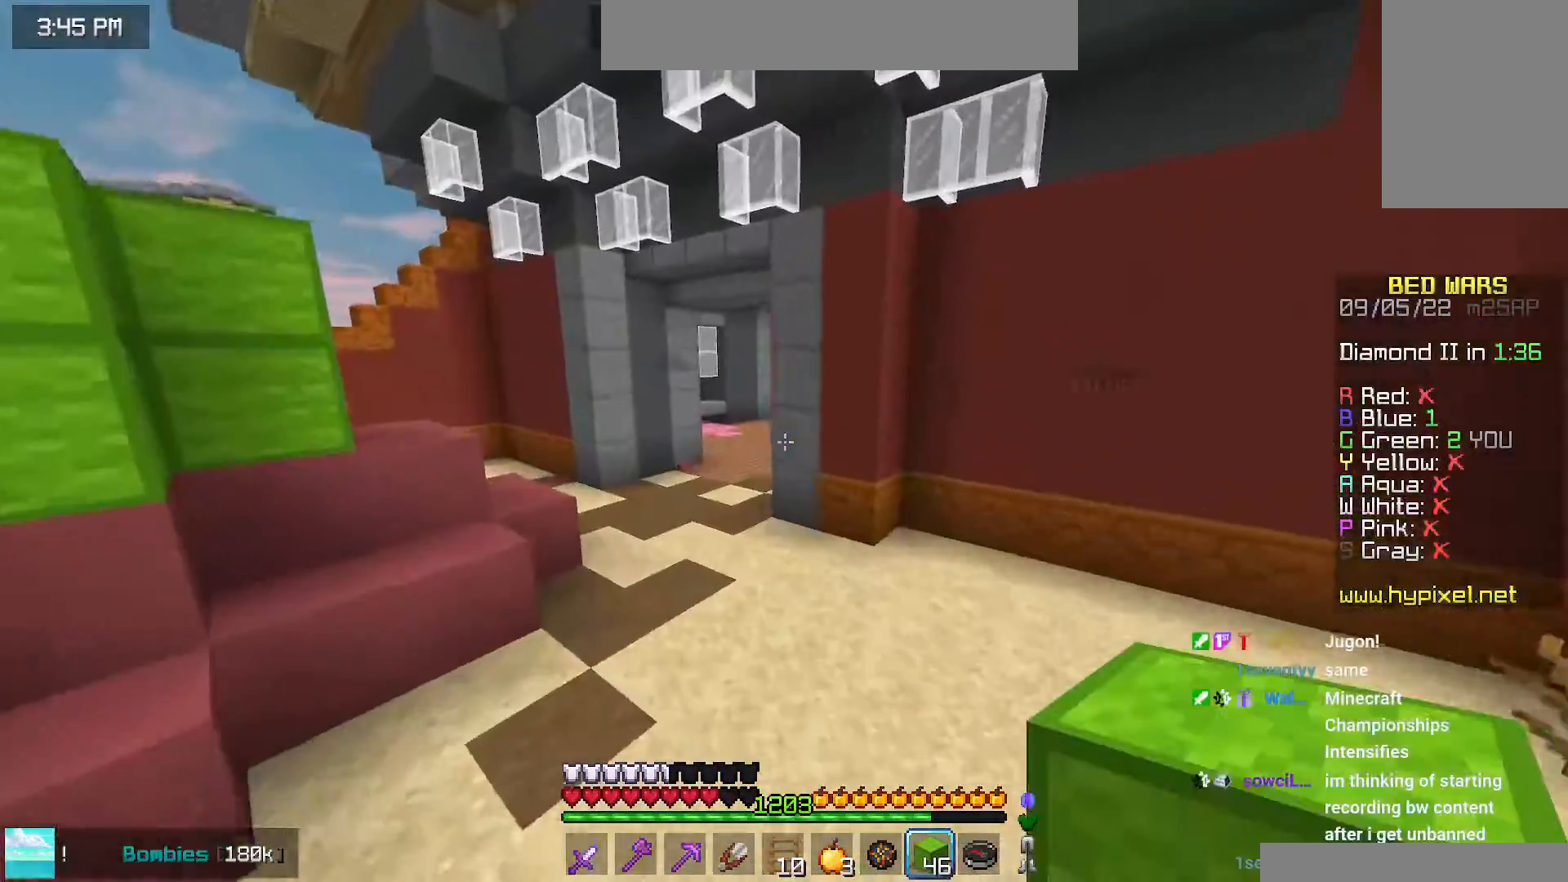
{"keys": ["space", "up"], "mouse": [], "events": [[50, "left", "up"]]}
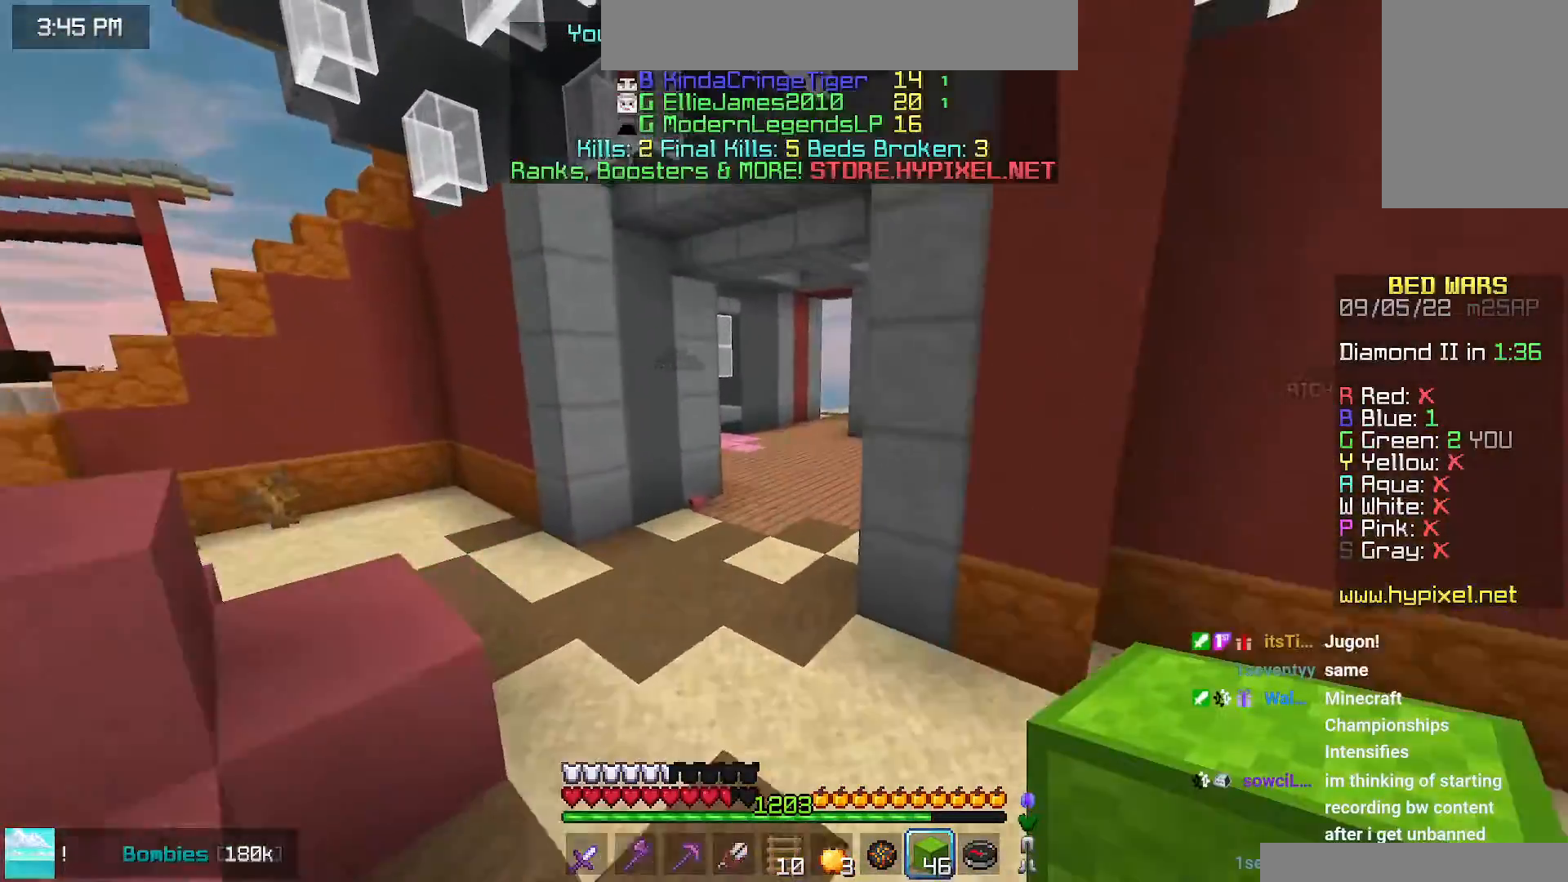
{"keys": ["left", "space", "up"], "mouse": [], "events": [[417, "left", "down"]]}
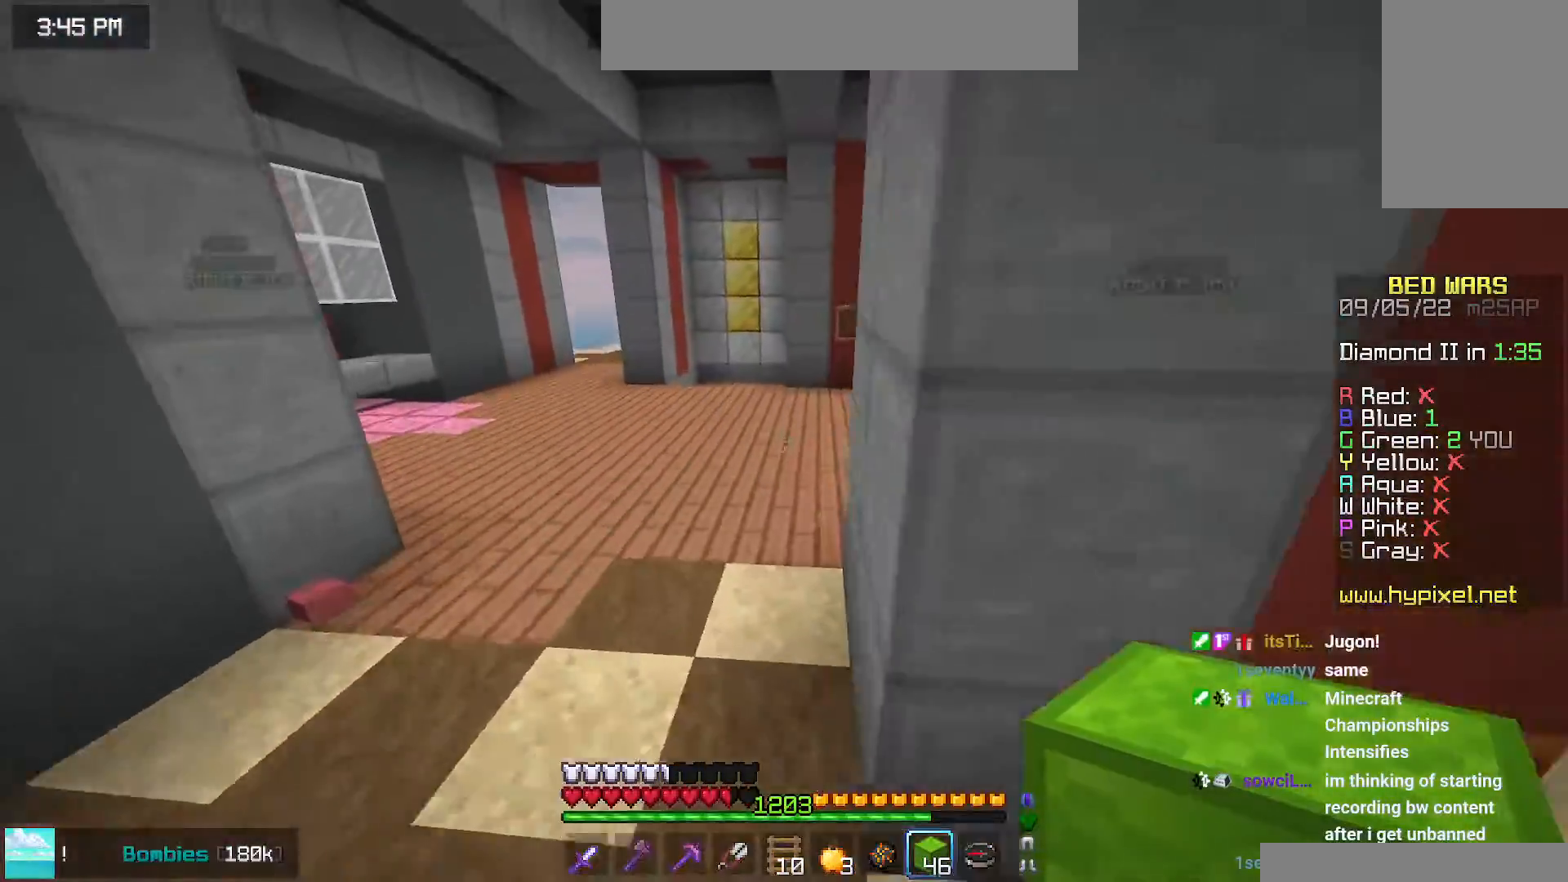
{"keys": ["space", "up"], "mouse": [], "events": [[84, "left", "up"]]}
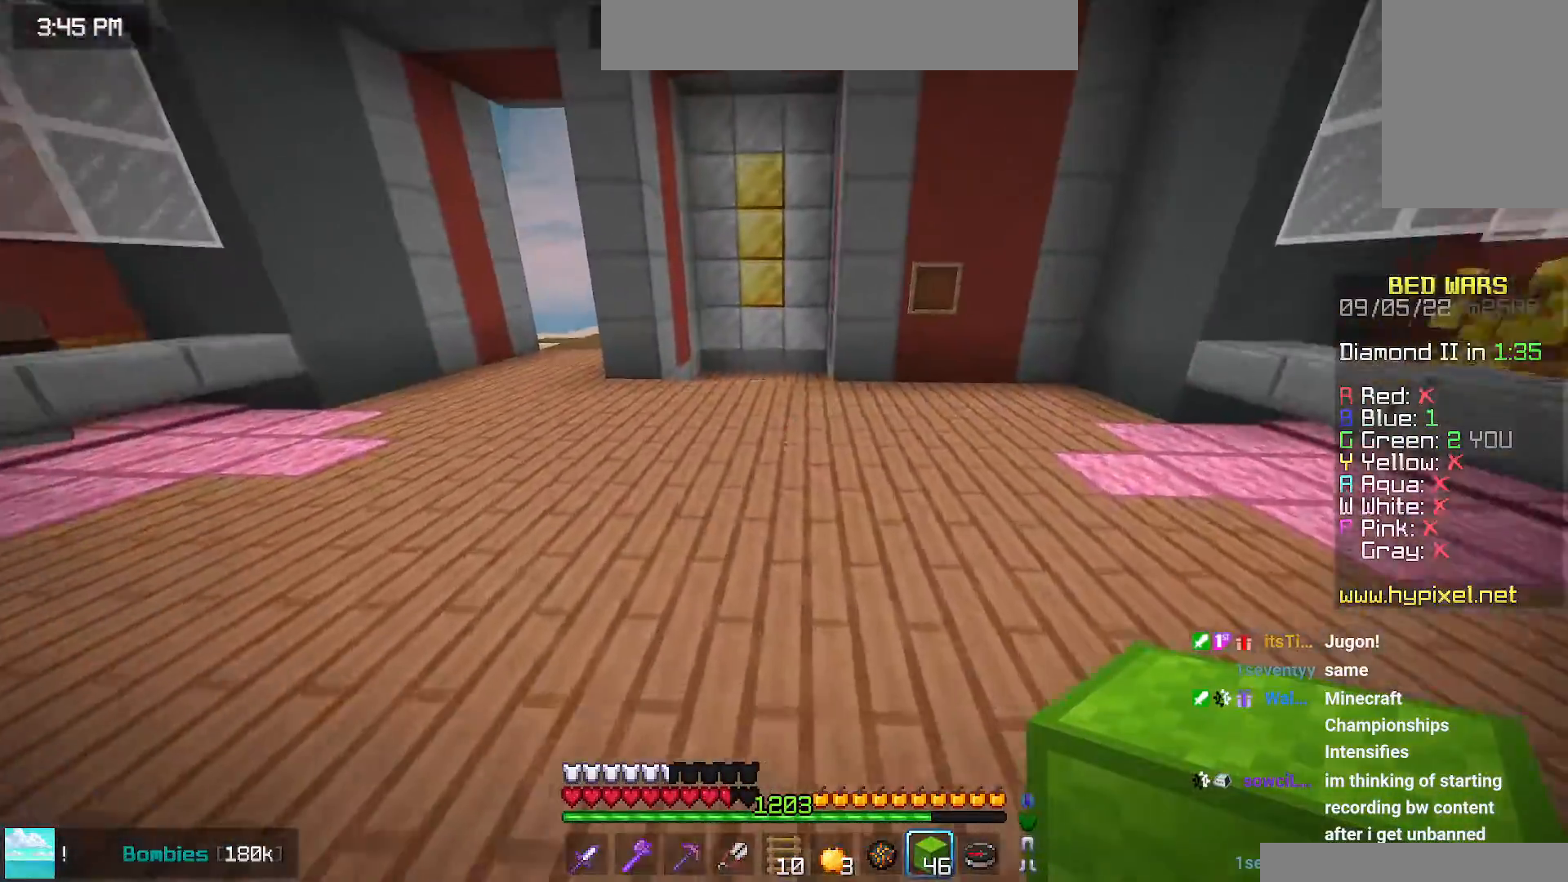
{"keys": ["space", "up"], "mouse": [], "events": []}
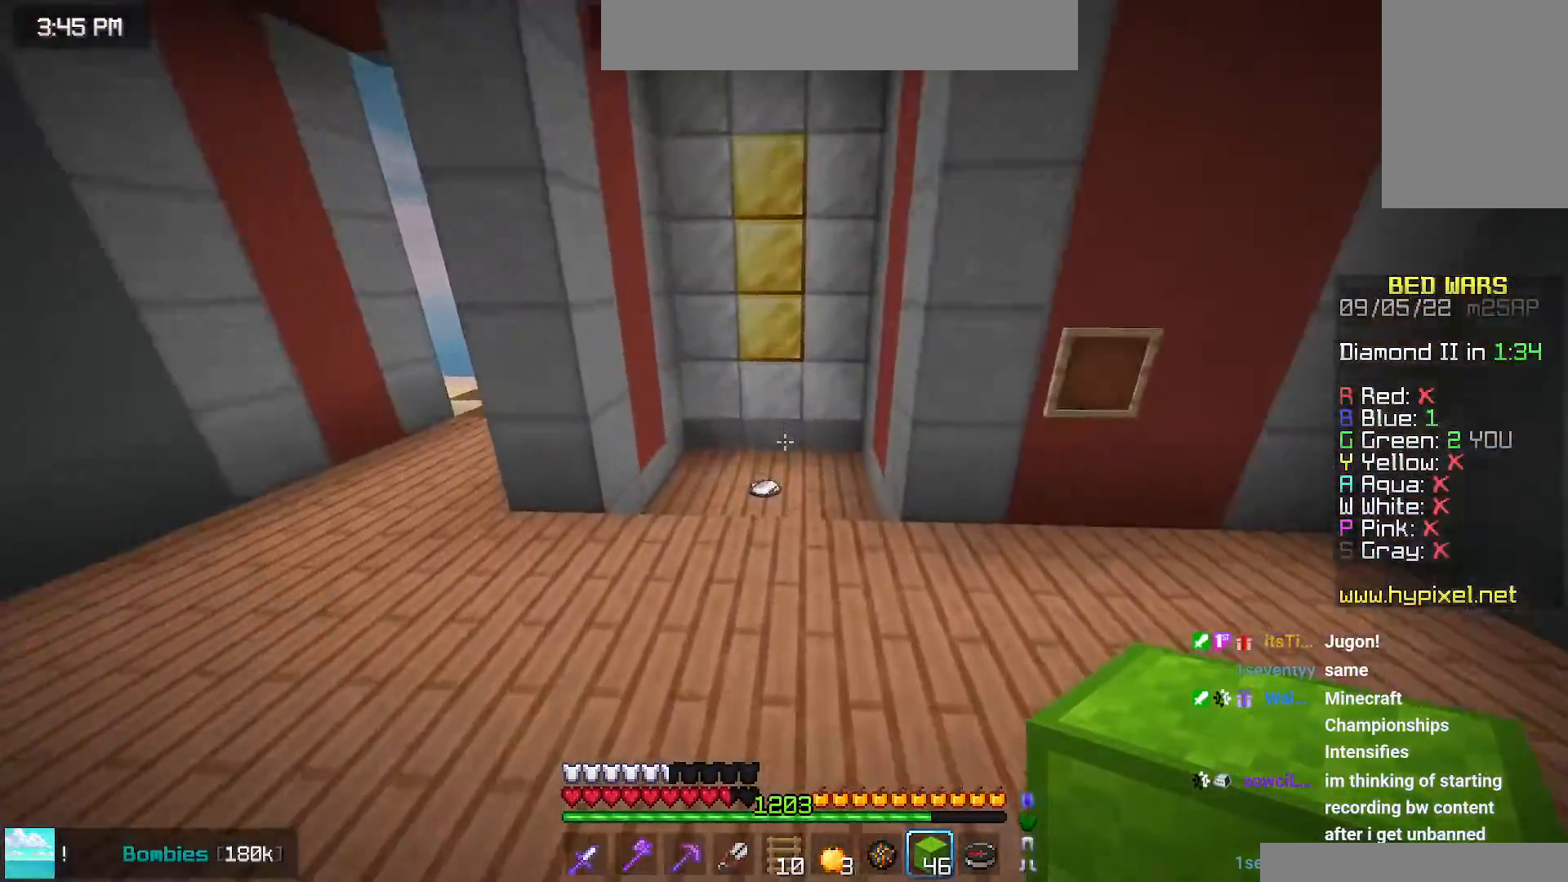
{"keys": ["down", "left"], "mouse": ["right"], "events": [[284, "left", "down"], [300, "mouse_right", "down"], [334, "space", "up"], [367, "up", "up"], [467, "down", "down"]]}
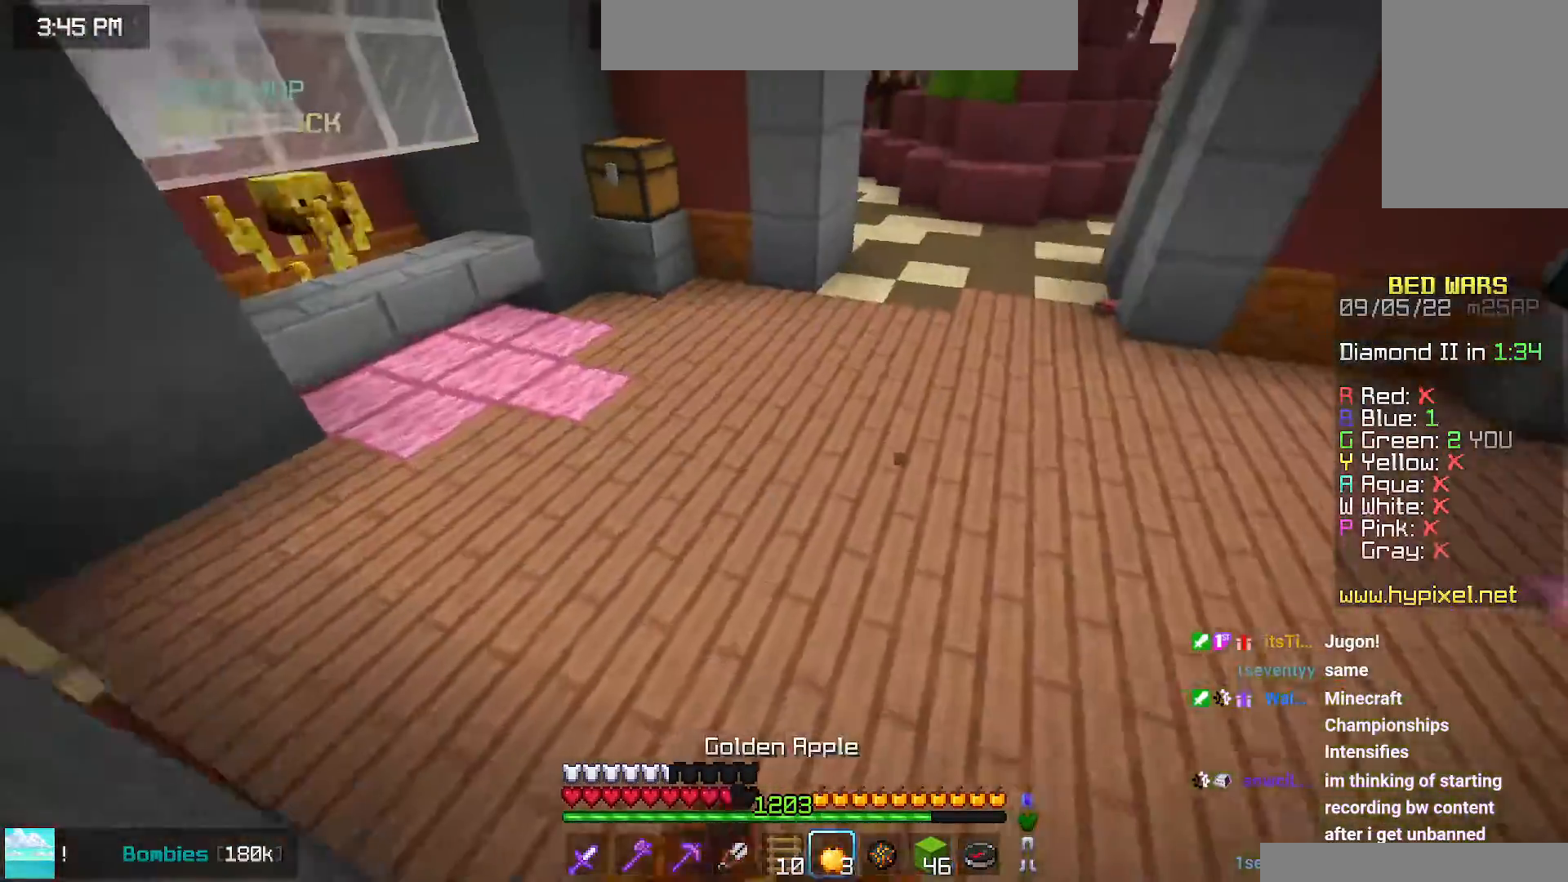
{"keys": ["down", "left", "space"], "mouse": ["right"], "events": [[217, "space", "down"]]}
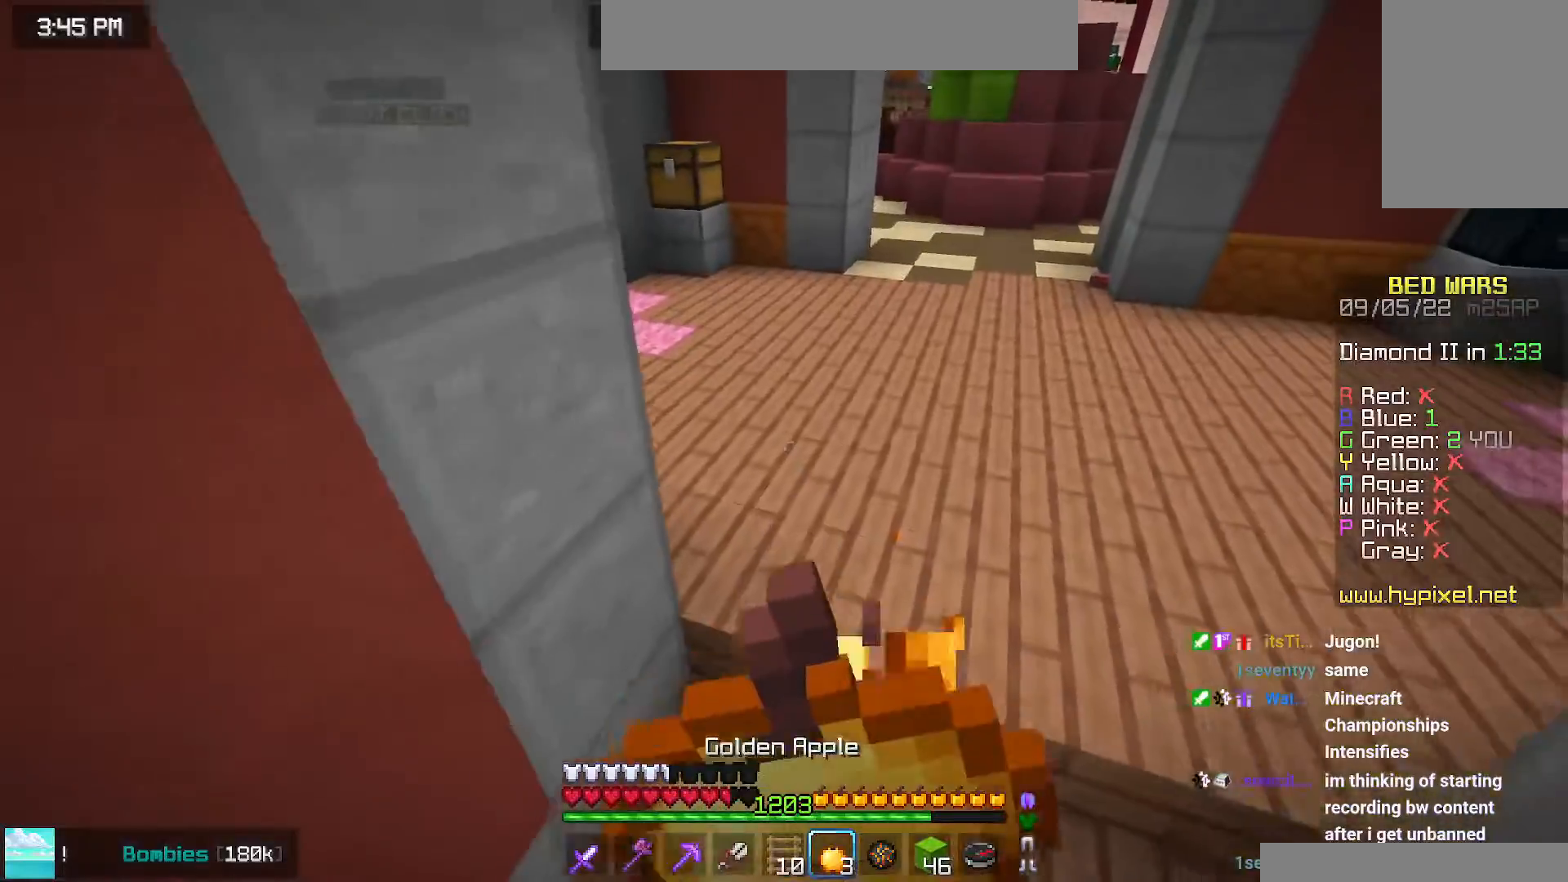
{"keys": ["right", "space"], "mouse": ["right"], "events": [[50, "left", "up"], [217, "down", "up"], [350, "right", "down"]]}
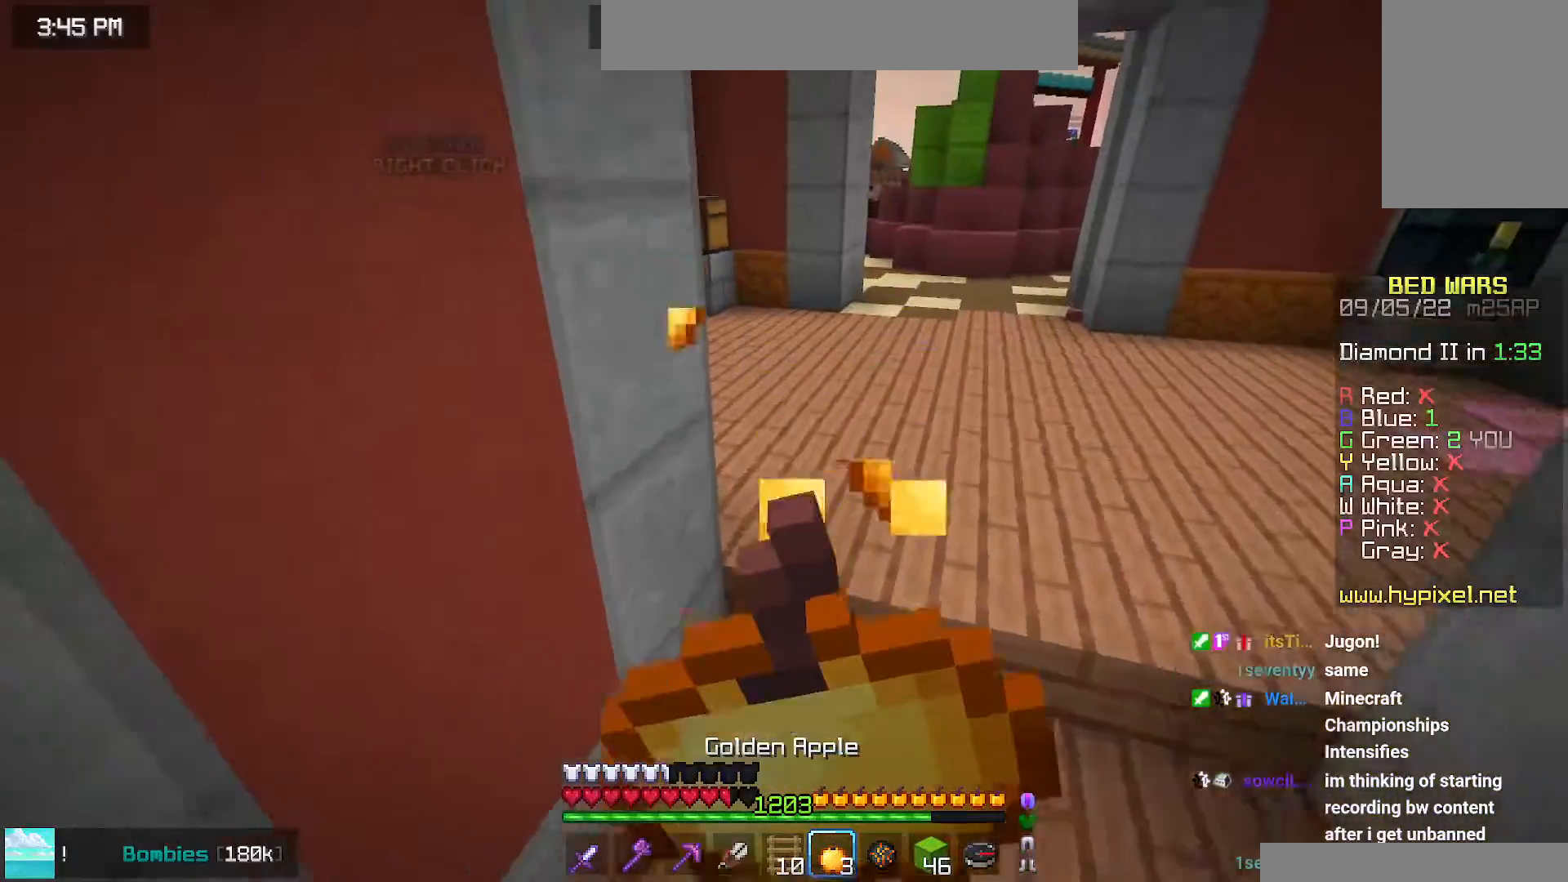
{"keys": ["space", "up"], "mouse": ["right"], "events": [[150, "up", "down"], [167, "right", "up"], [250, "space", "up"], [434, "space", "down"]]}